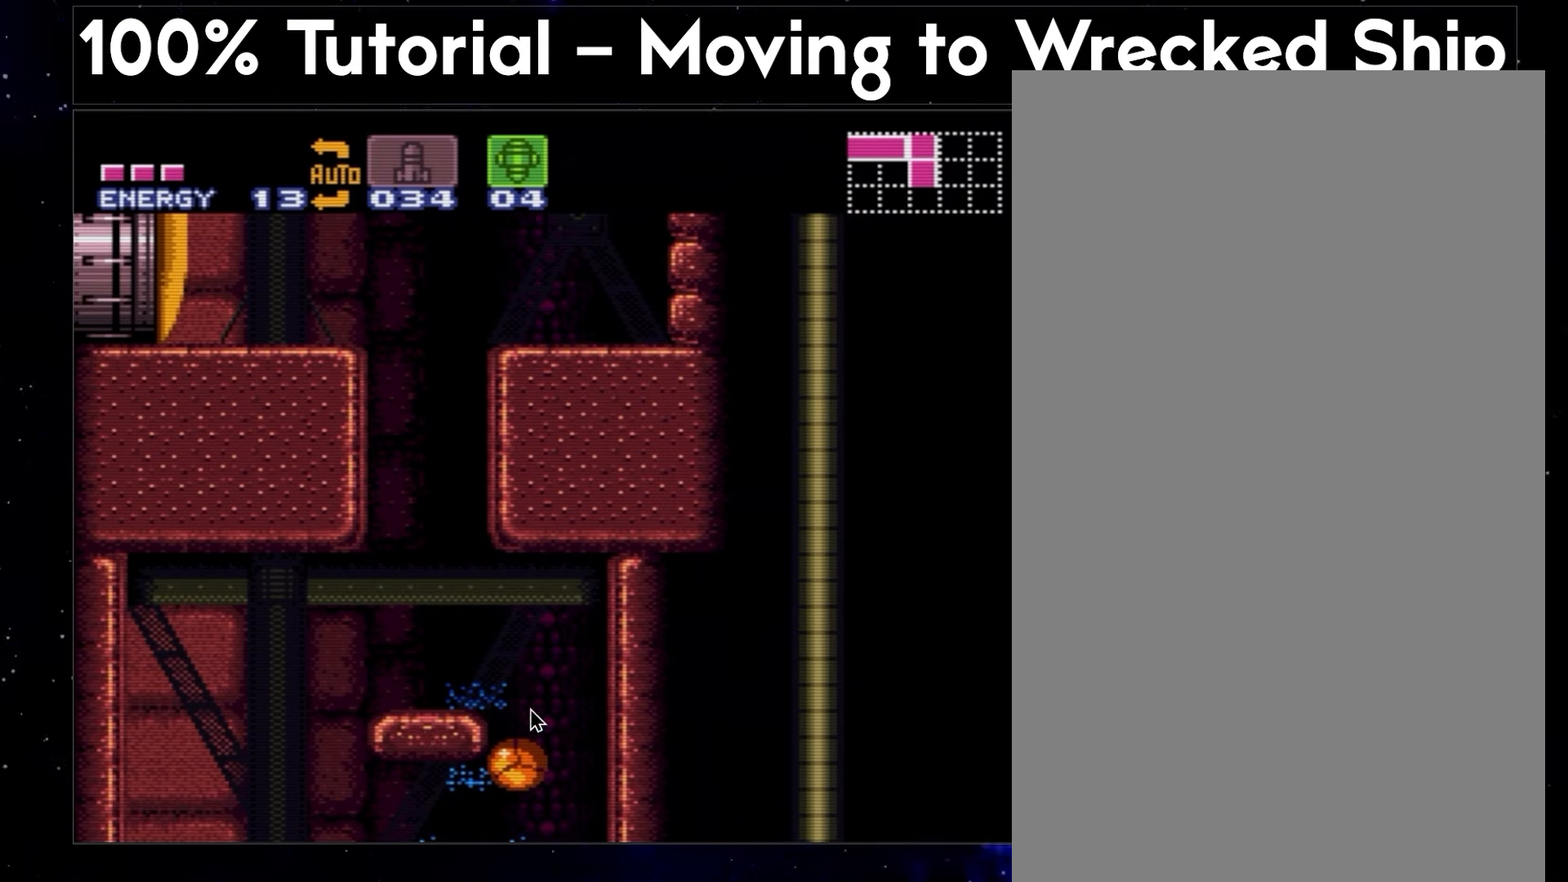
Gameplay with a controller (Nintendo layout); each line is a JSON object with the inputs held at the frame after it. "events" lists button and stick changes between this image and that frame as [ms after this image, input, new state], when the widget could be followed in between. Not read: L3 R3.
{"buttons": ["A", "DPAD_LEFT"], "events": []}
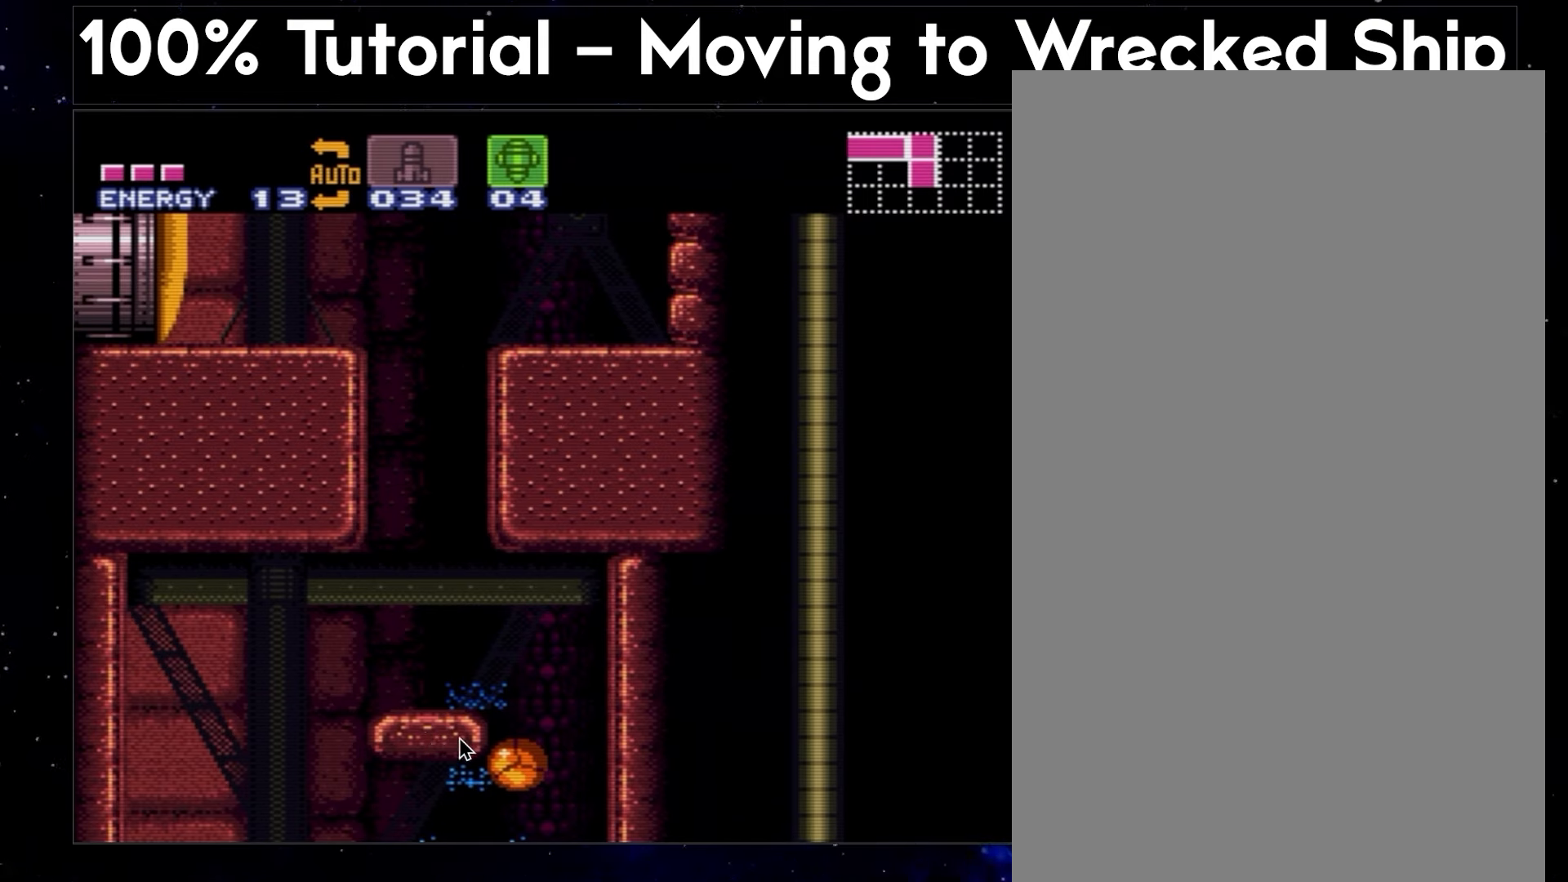
{"buttons": ["A", "DPAD_LEFT"], "events": []}
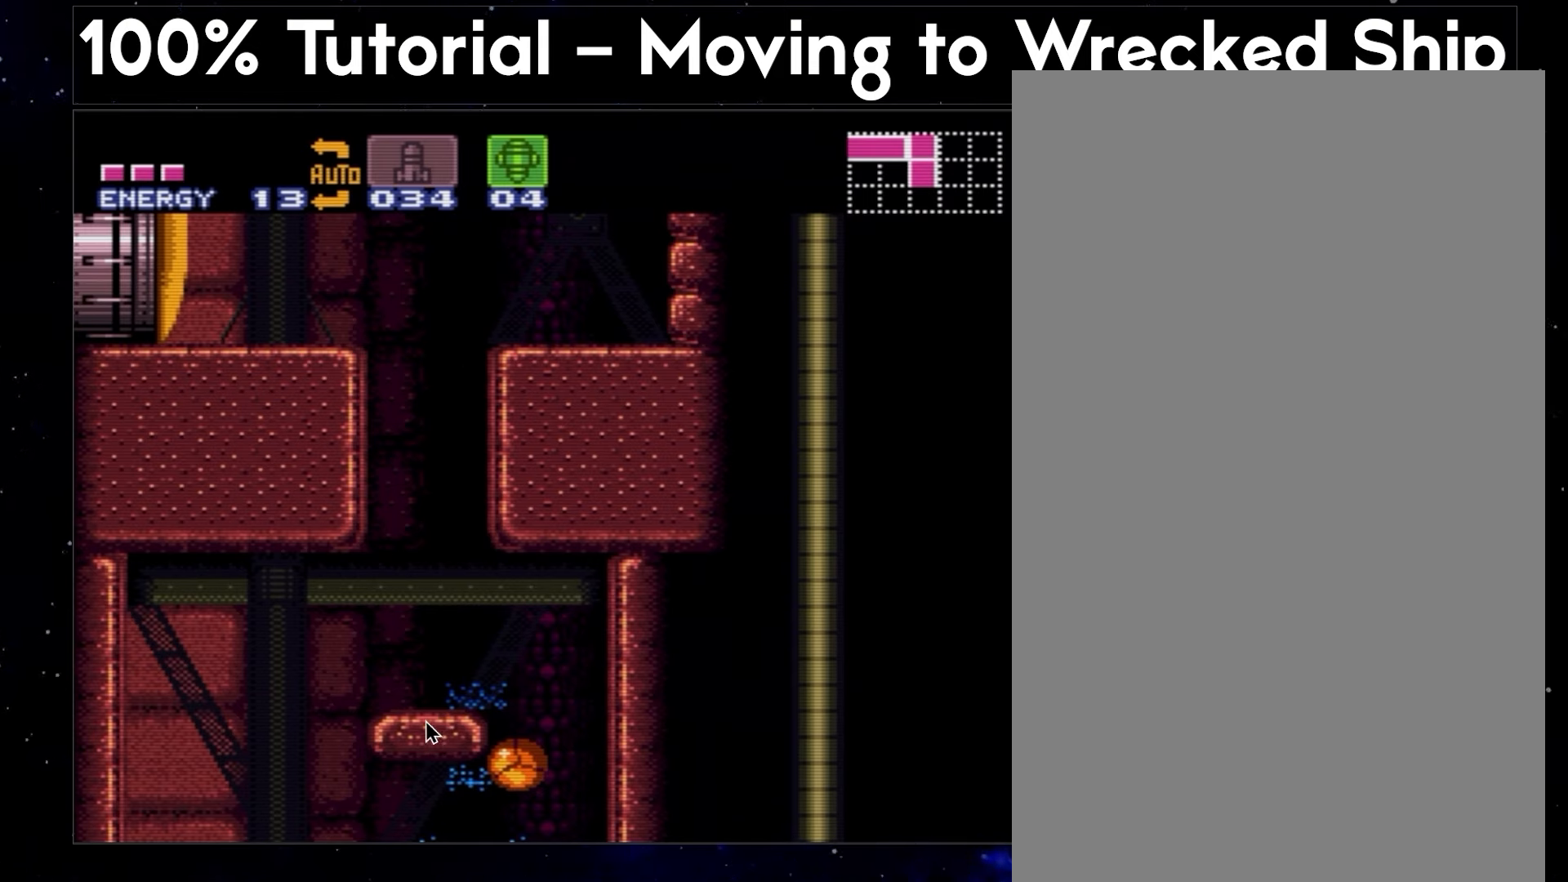
{"buttons": ["A", "DPAD_LEFT"], "events": []}
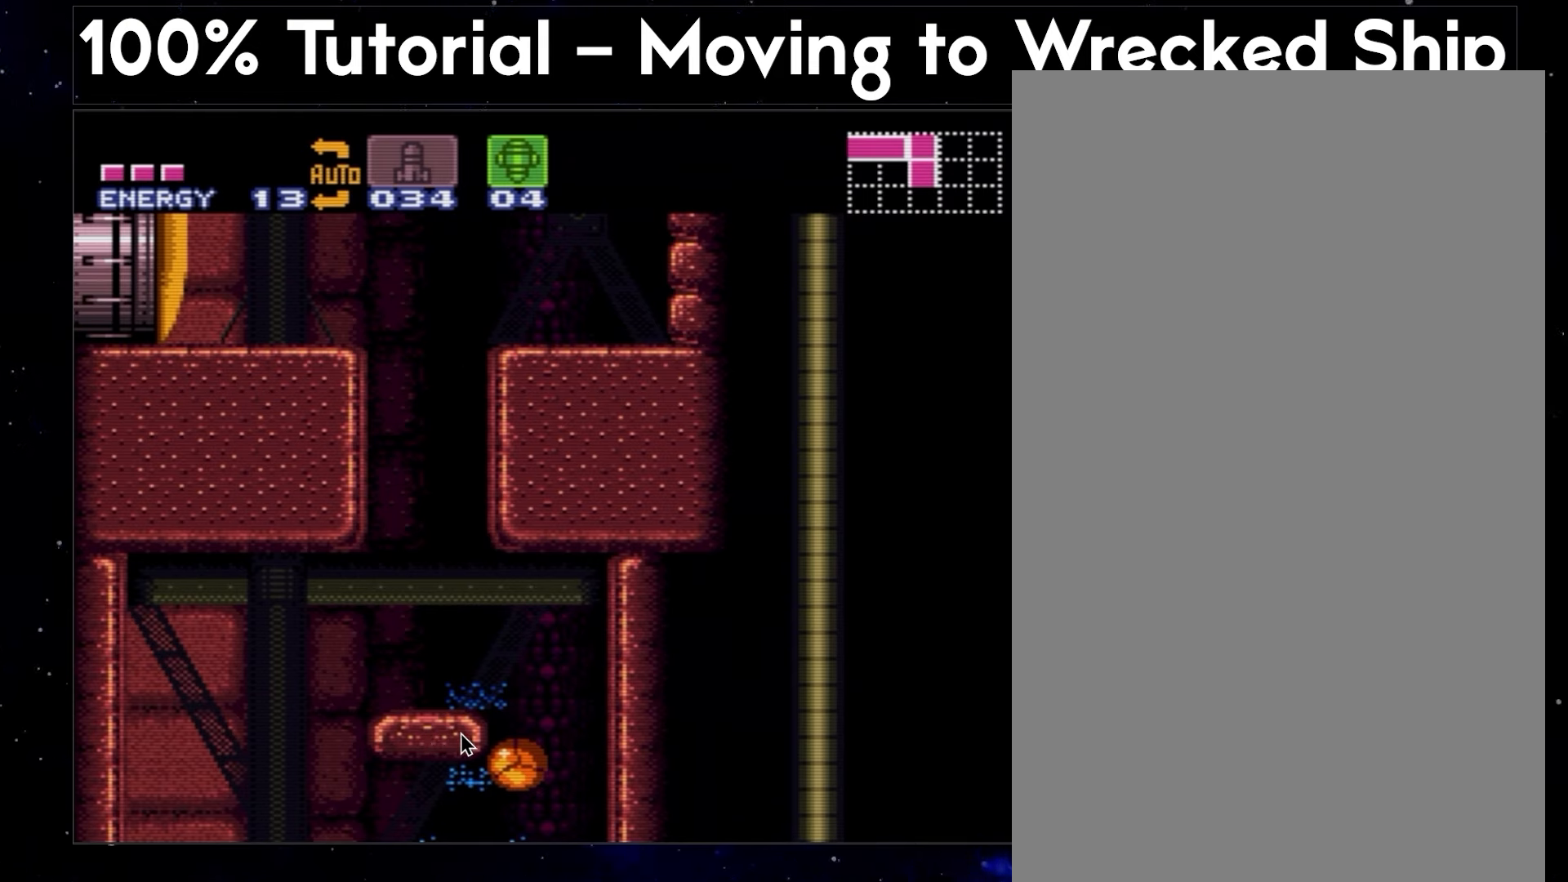
{"buttons": ["A", "DPAD_LEFT"], "events": []}
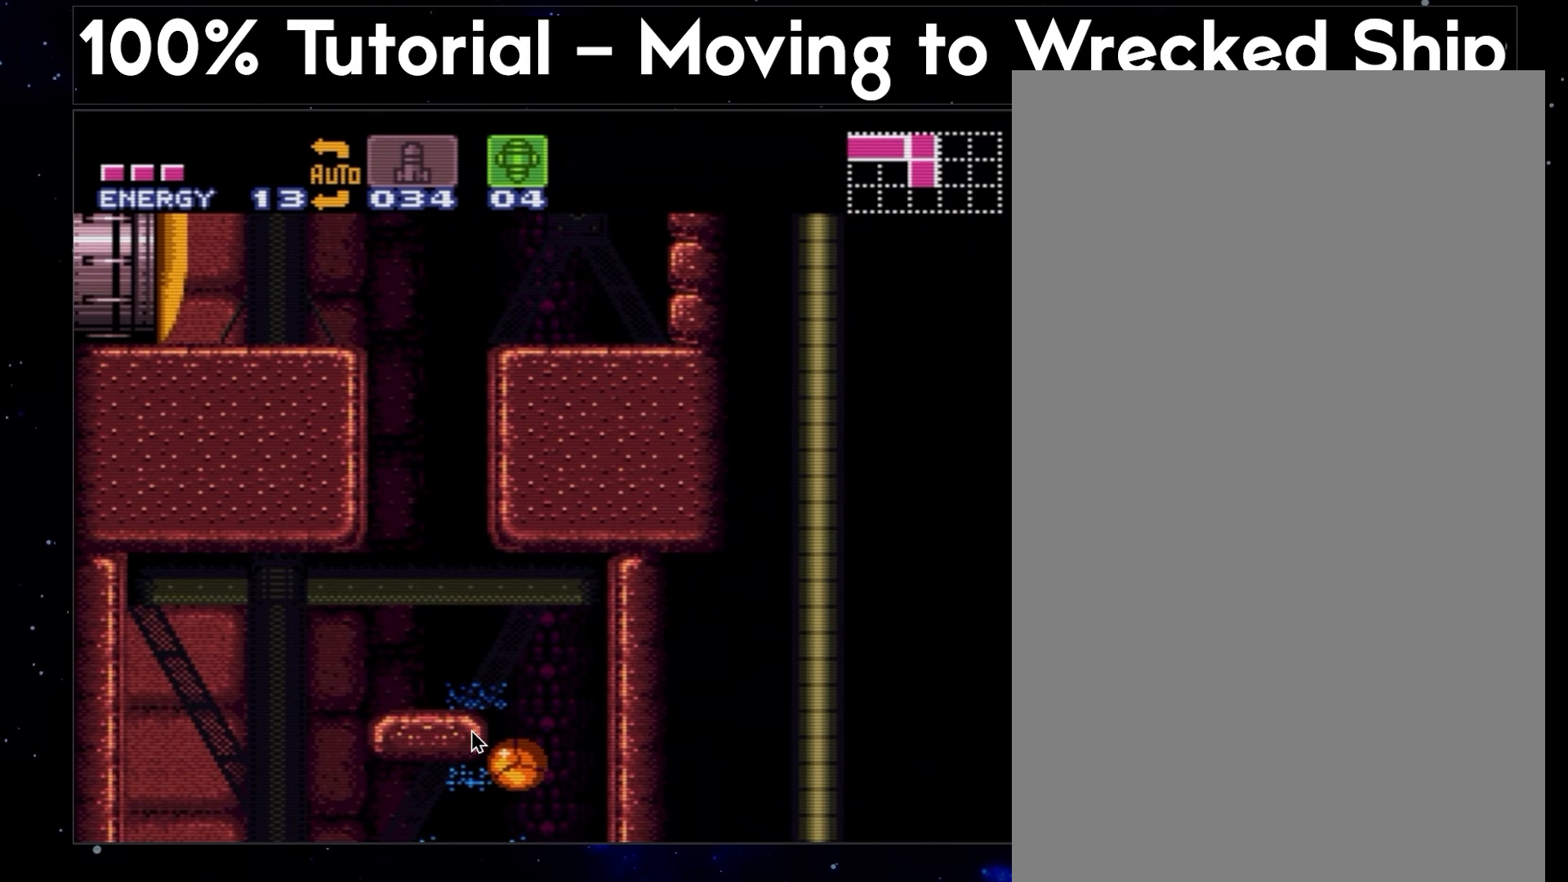
{"buttons": ["A", "DPAD_LEFT"], "events": []}
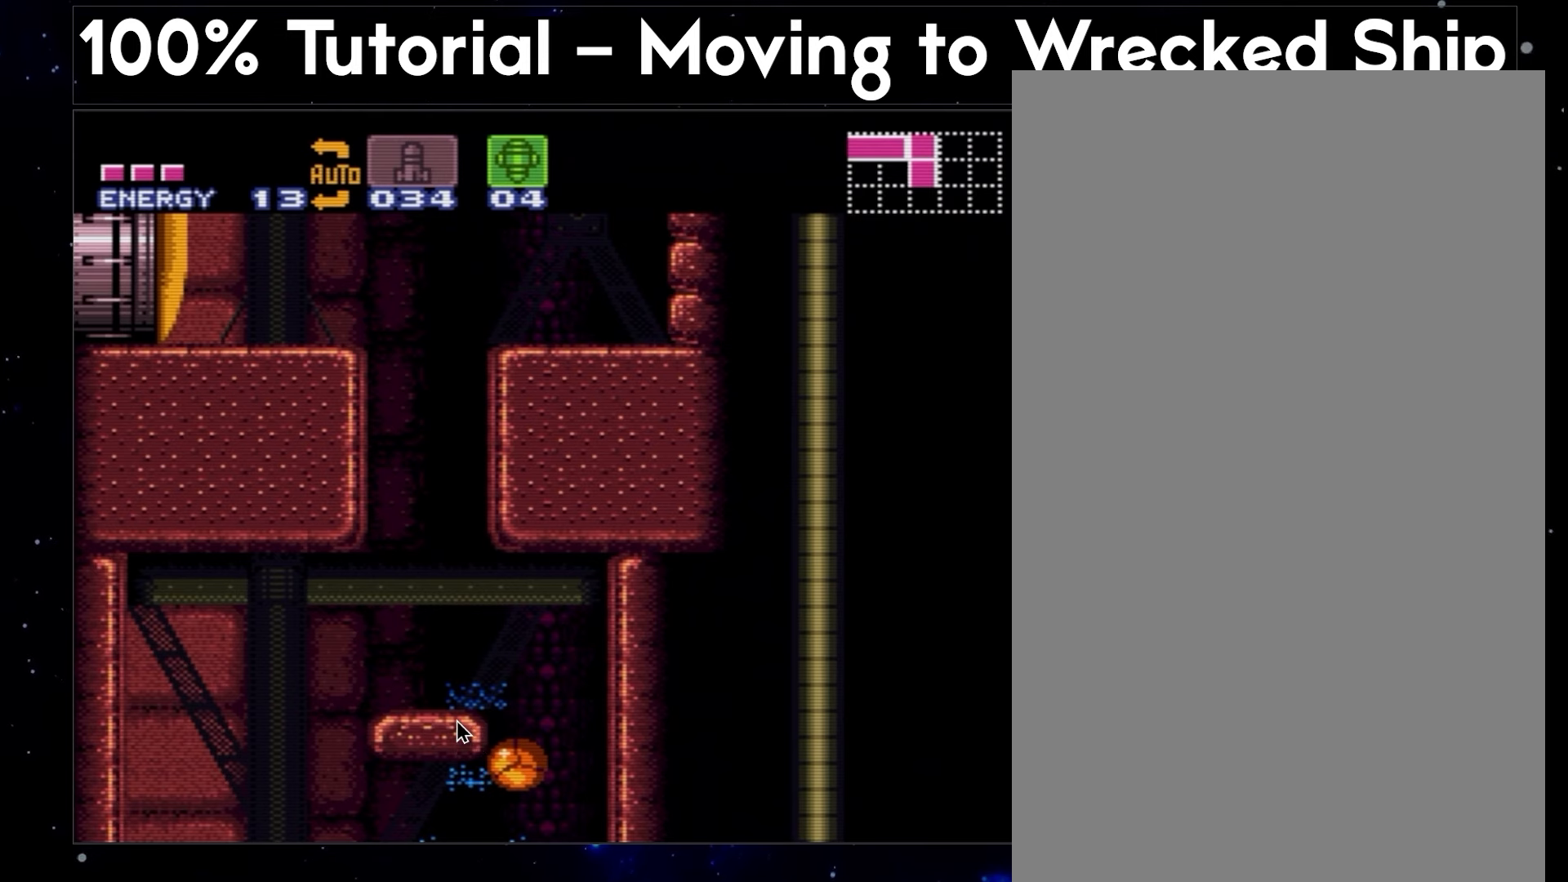
{"buttons": ["A", "DPAD_LEFT"], "events": []}
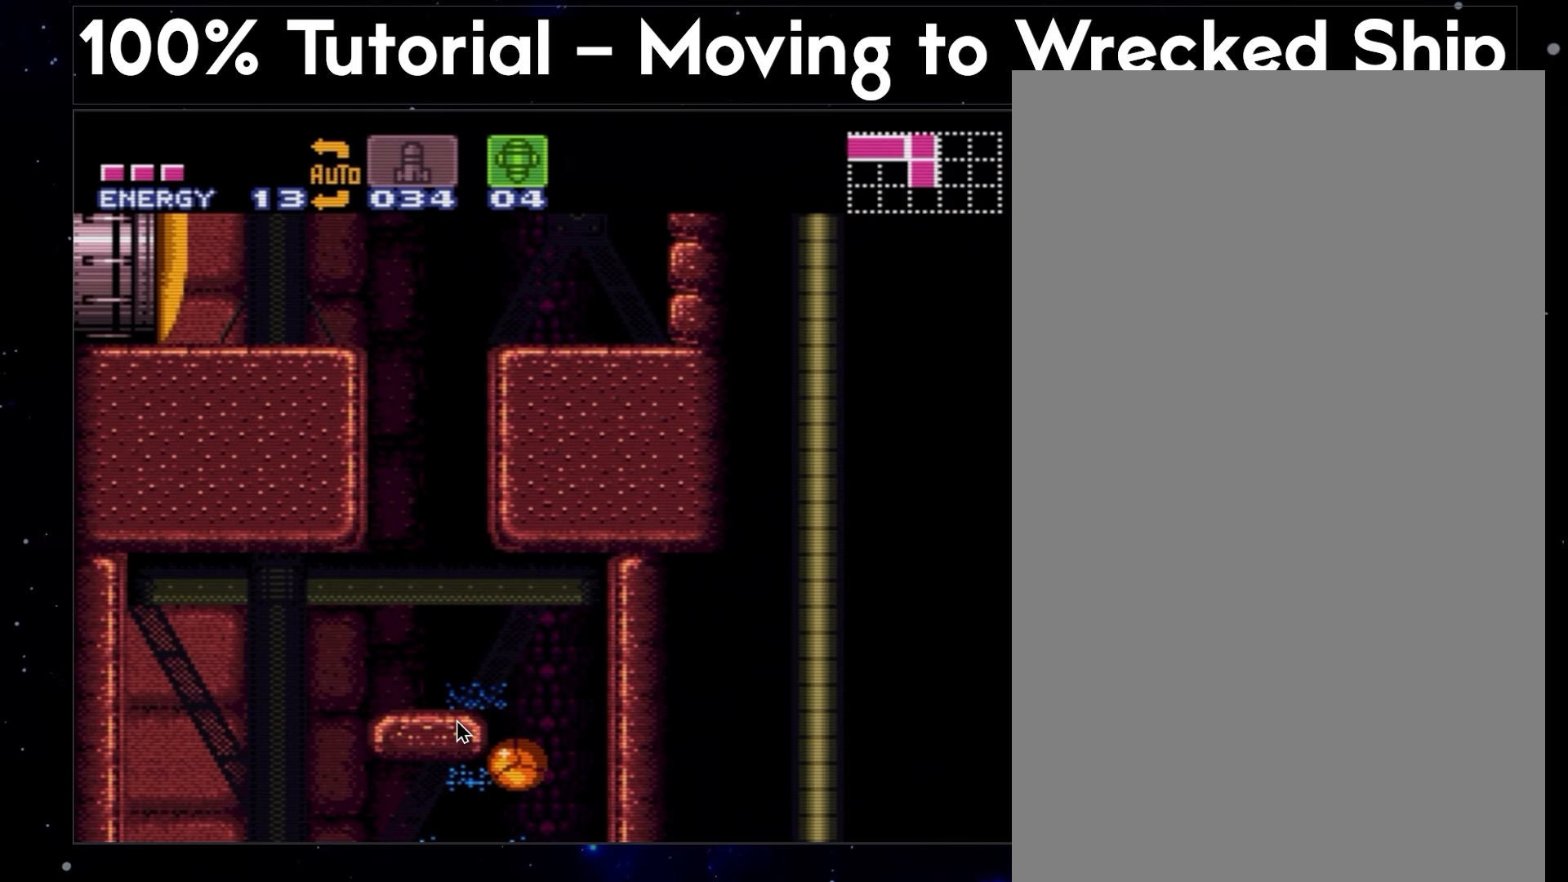
{"buttons": ["A", "DPAD_LEFT"], "events": []}
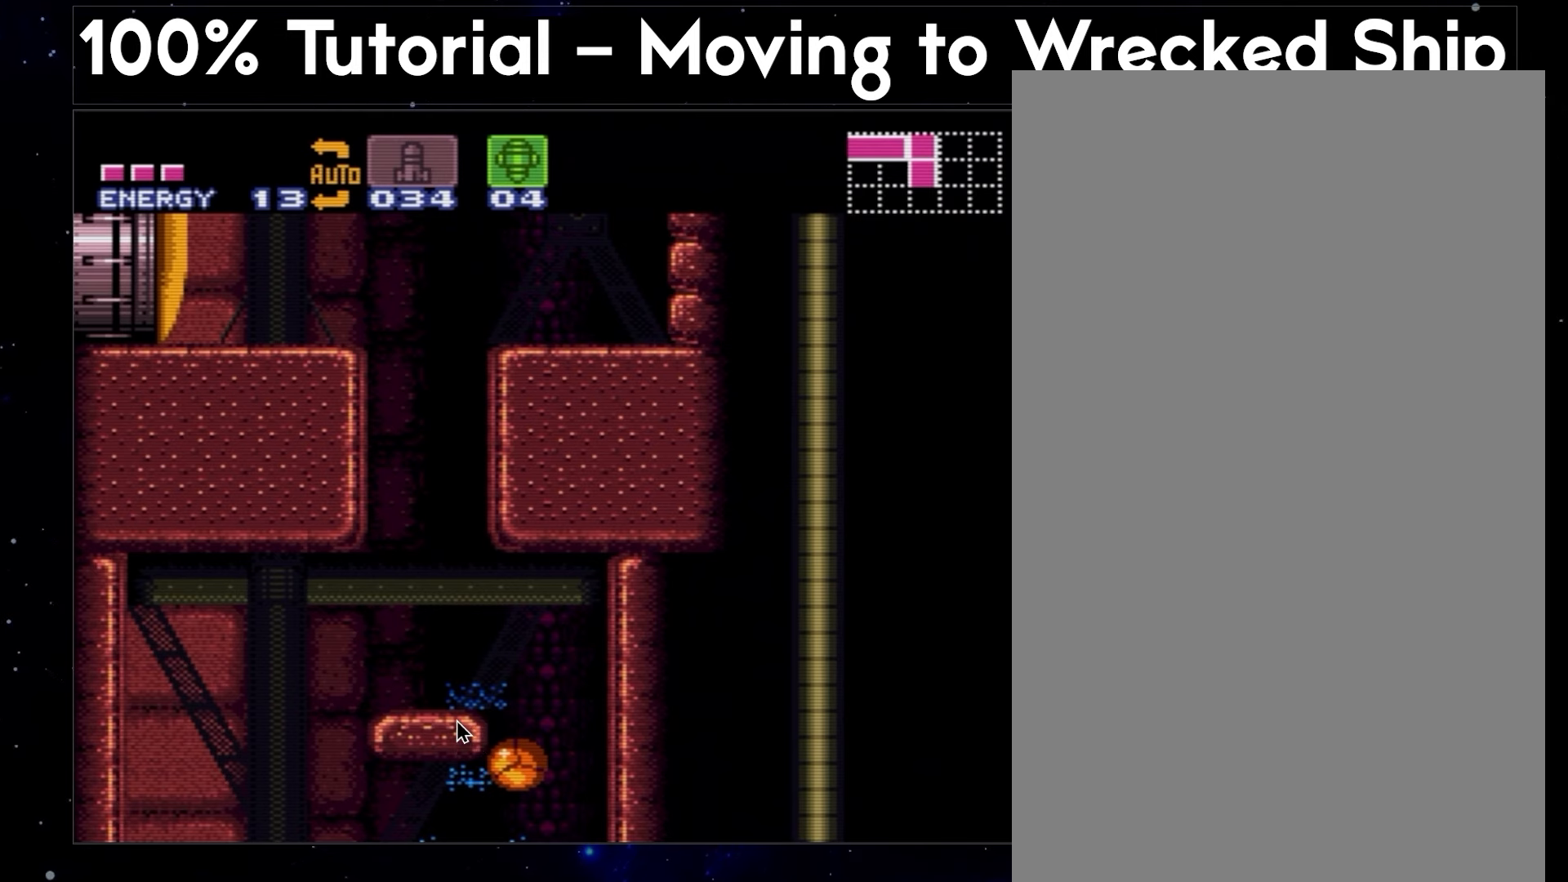
{"buttons": ["A", "DPAD_LEFT"], "events": []}
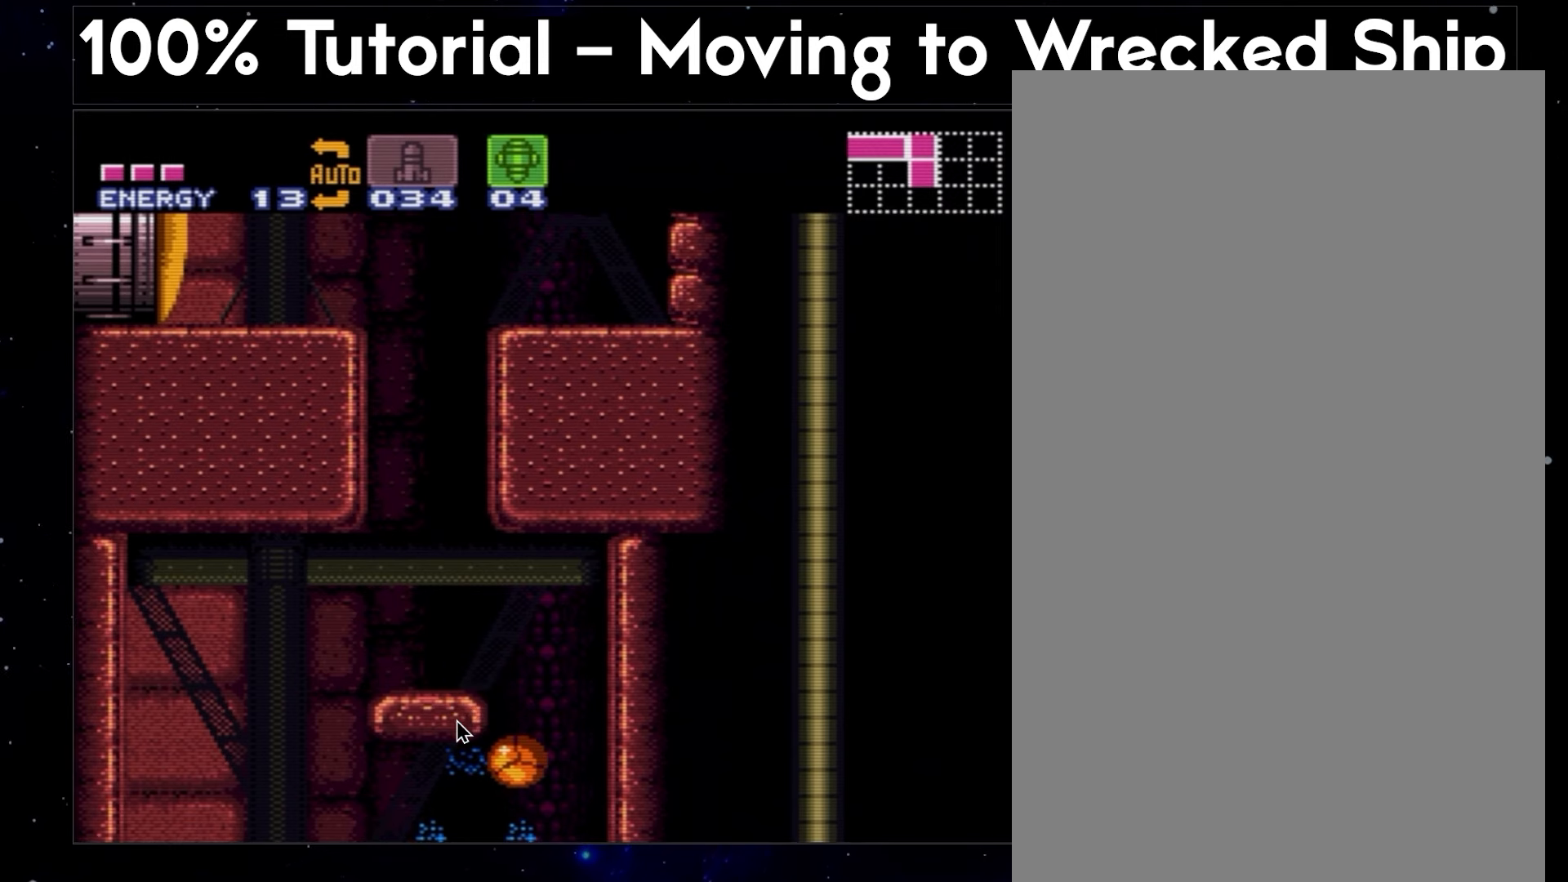
{"buttons": ["A", "DPAD_LEFT"], "events": []}
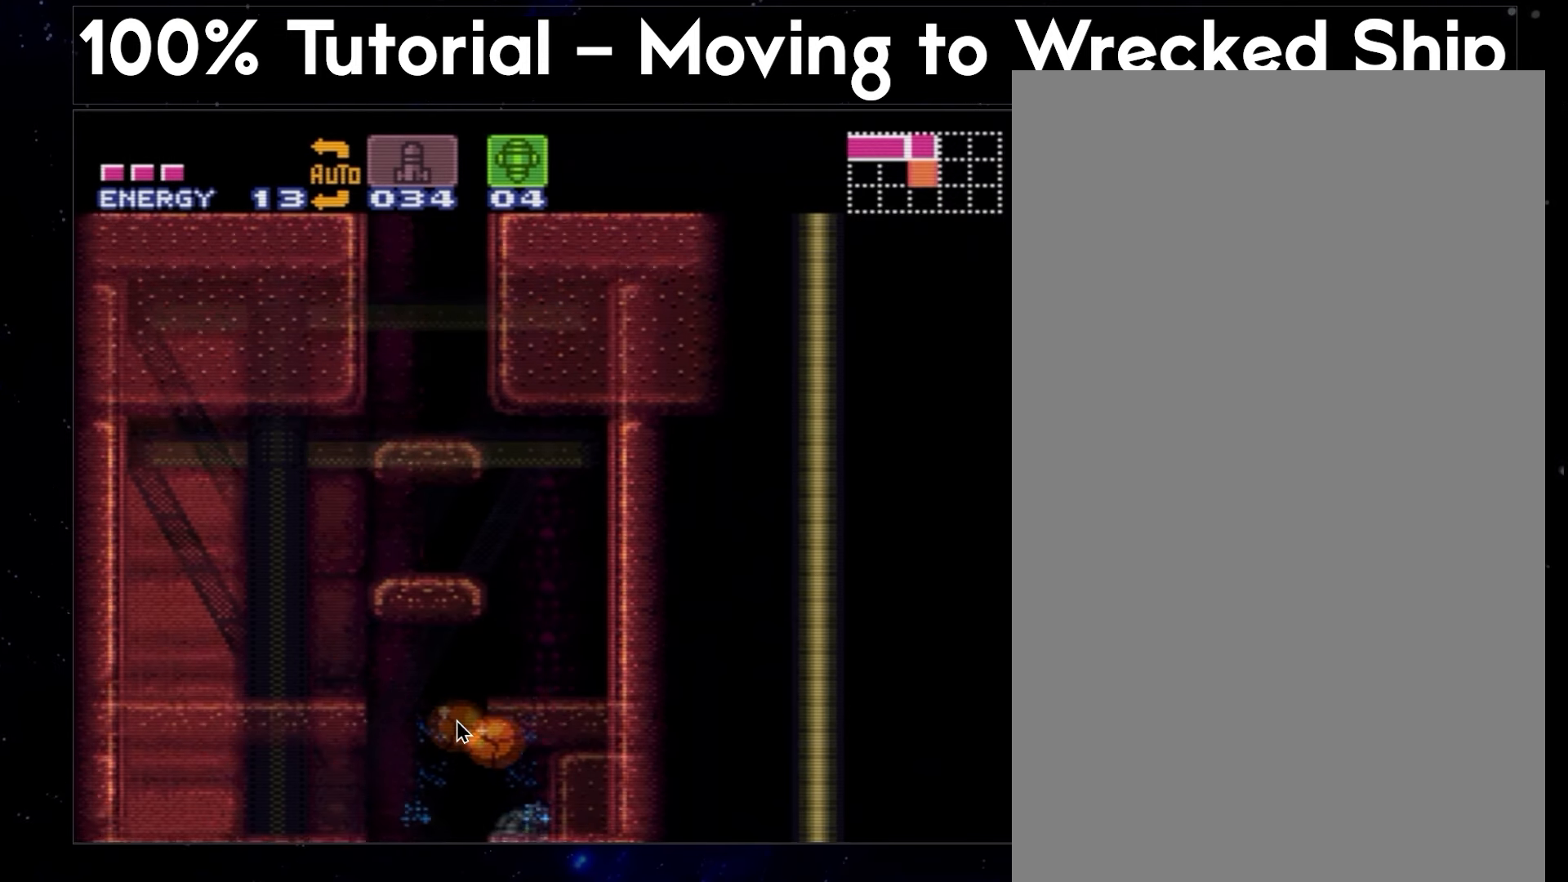
{"buttons": ["A", "DPAD_LEFT"], "events": []}
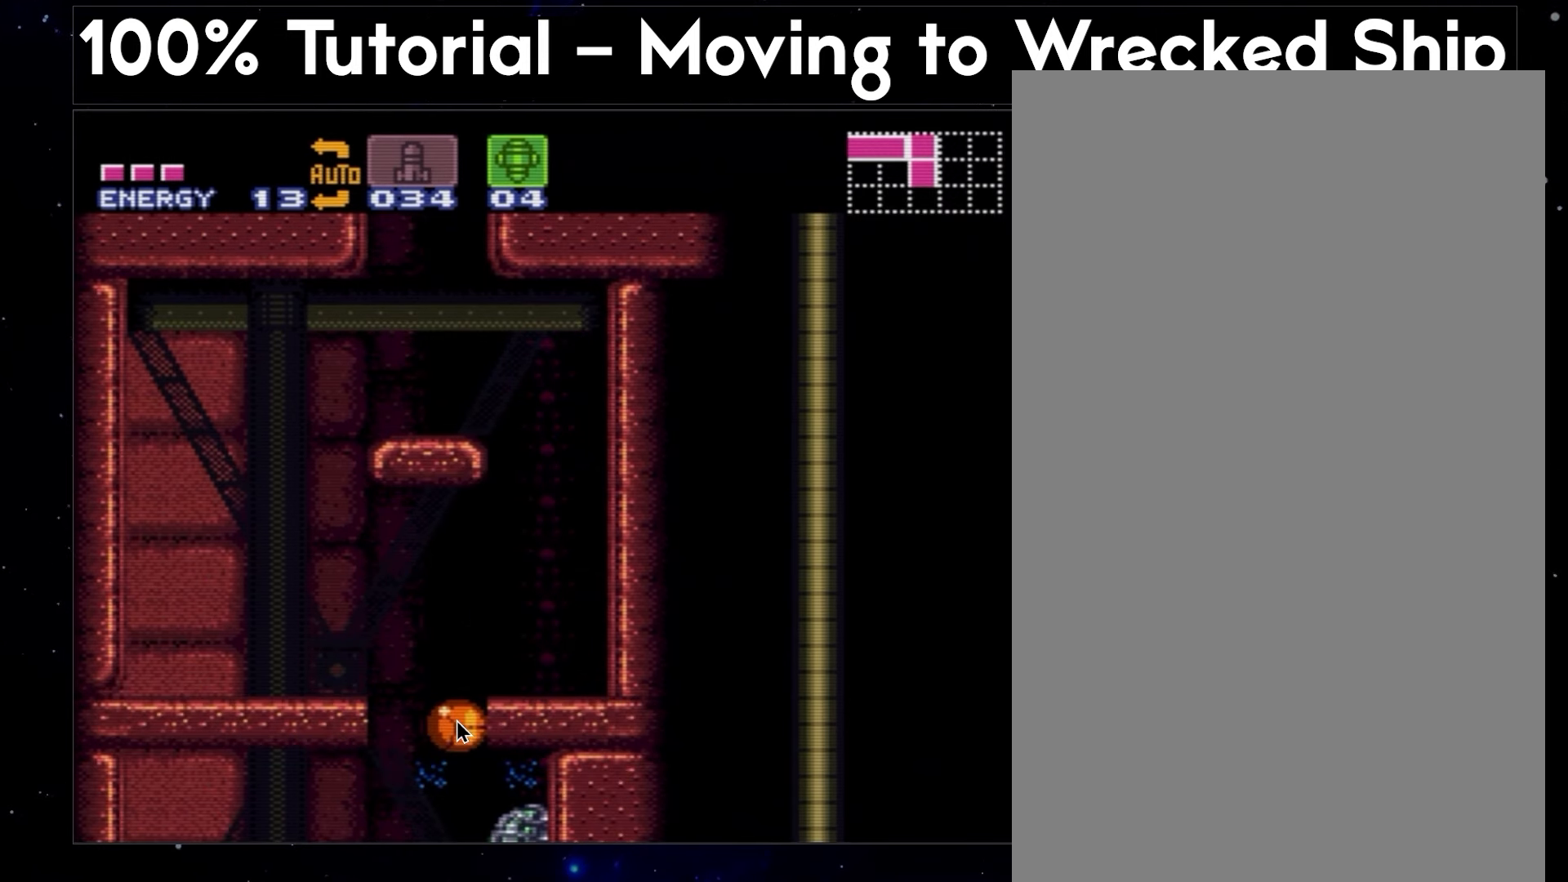
{"buttons": ["A", "DPAD_LEFT"], "events": []}
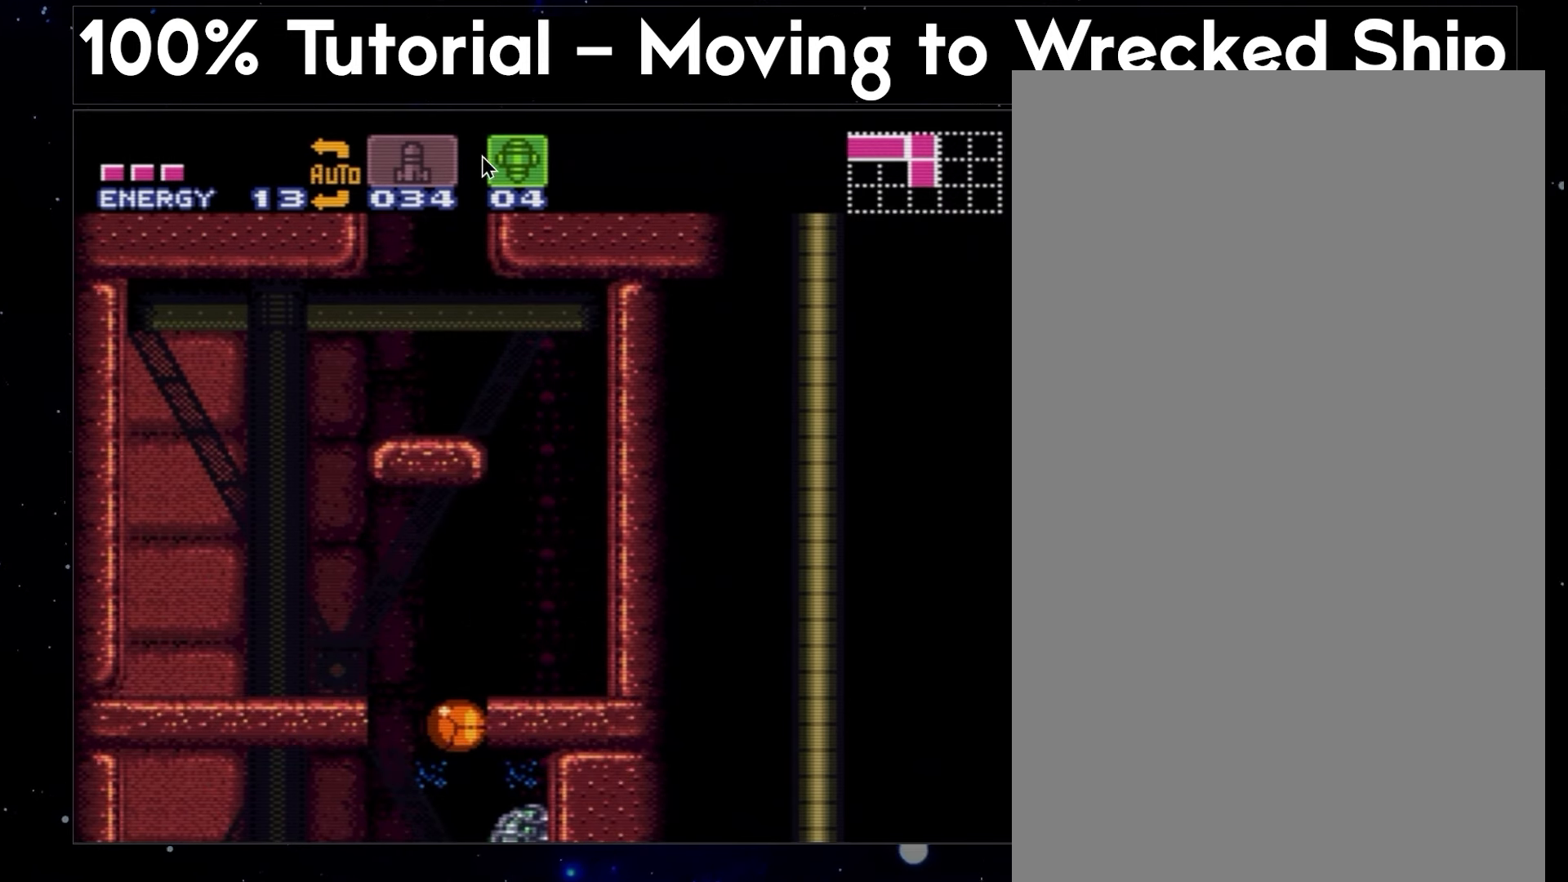
{"buttons": ["A", "DPAD_LEFT"], "events": []}
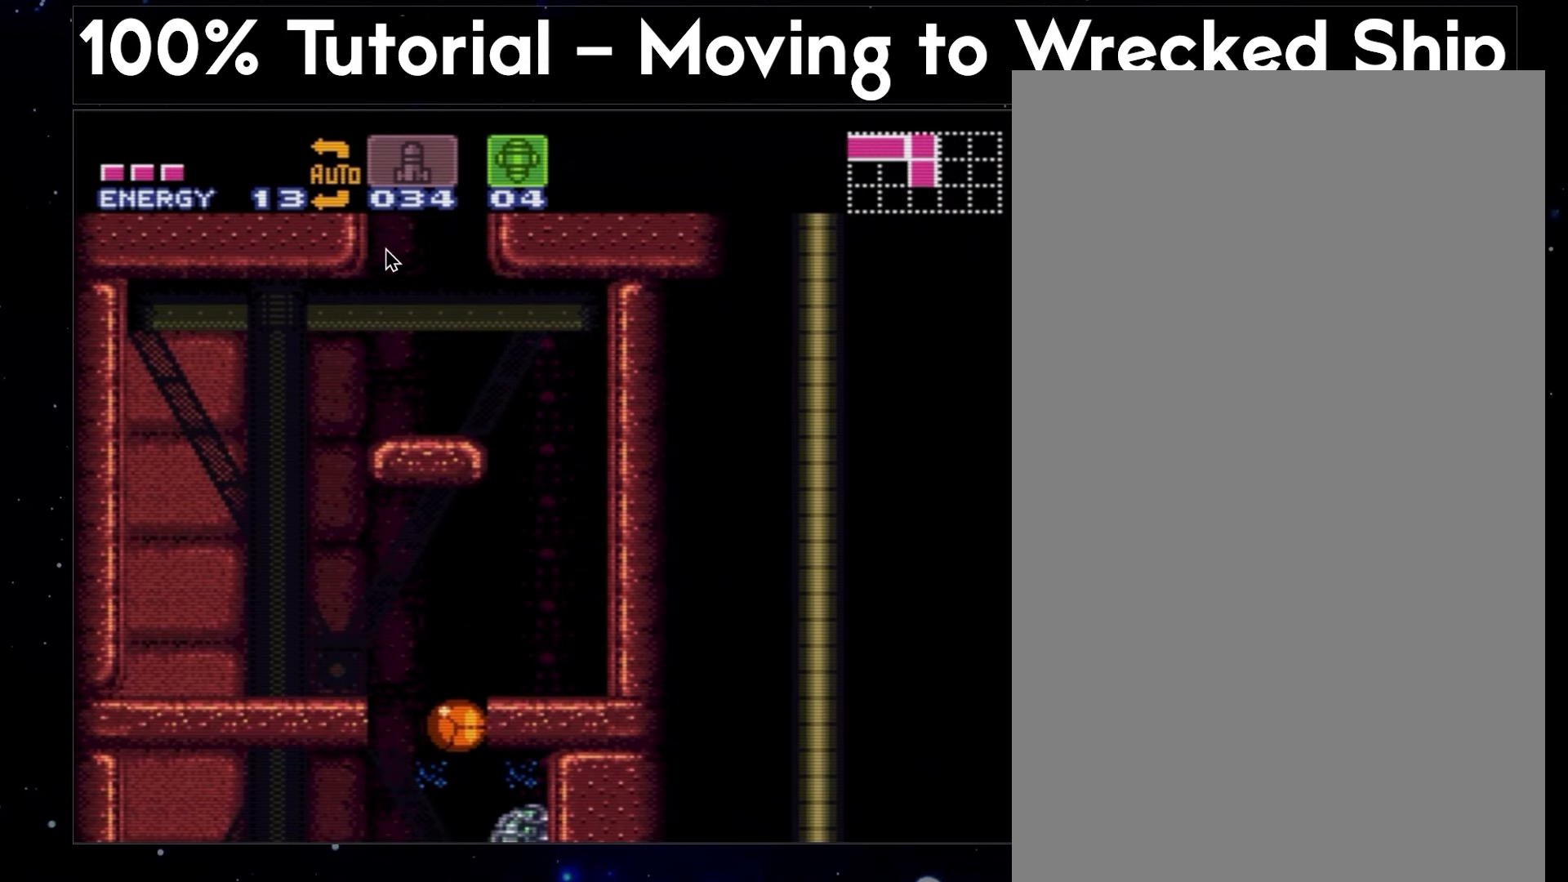
{"buttons": ["A", "DPAD_LEFT"], "events": []}
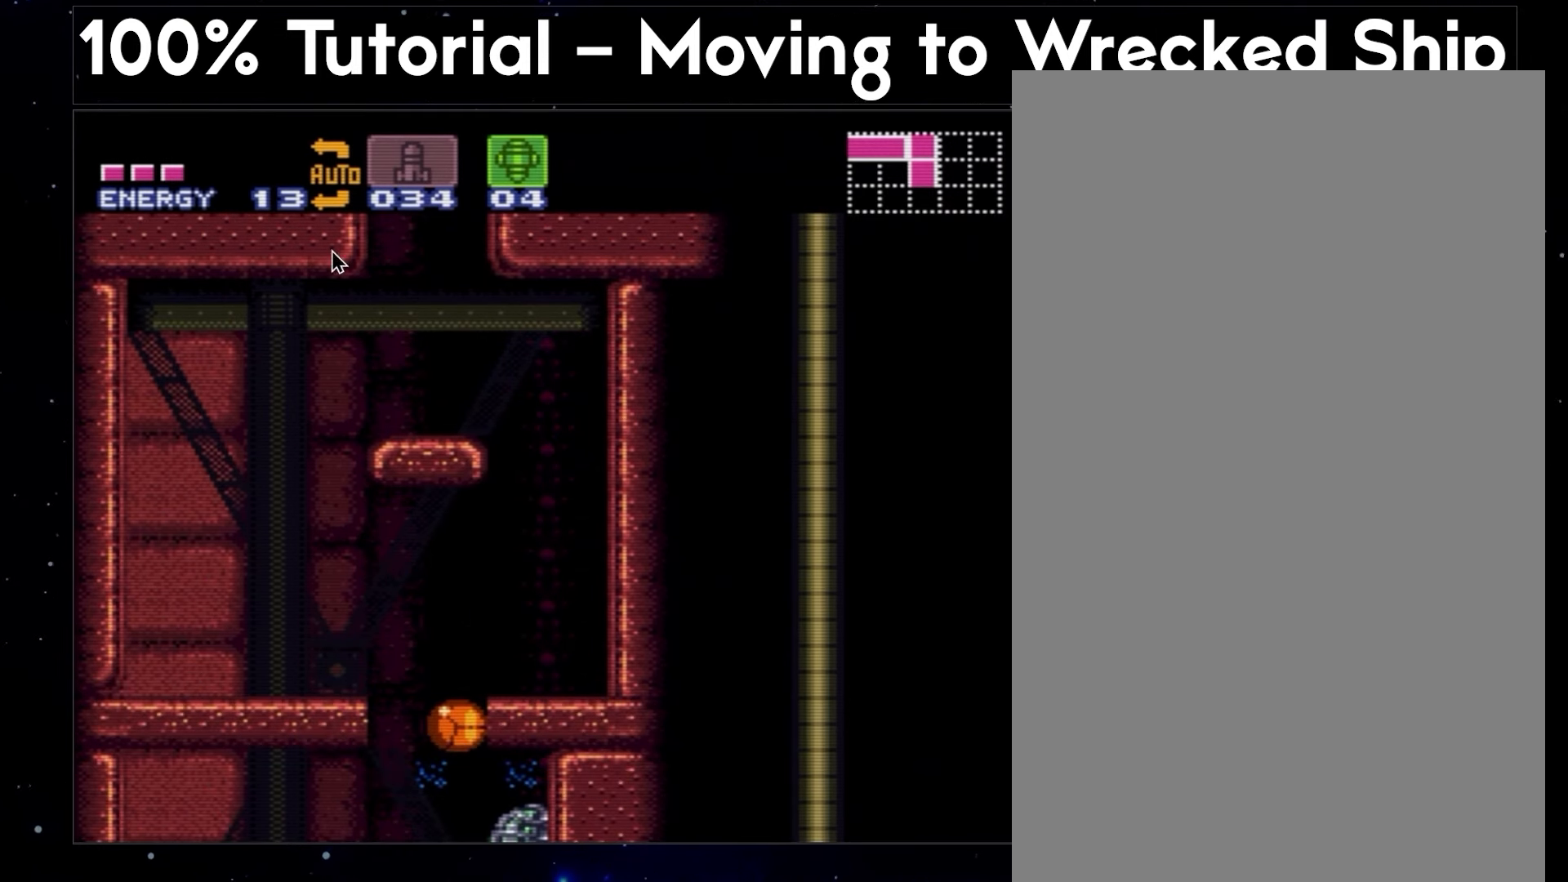
{"buttons": ["A", "DPAD_LEFT"], "events": []}
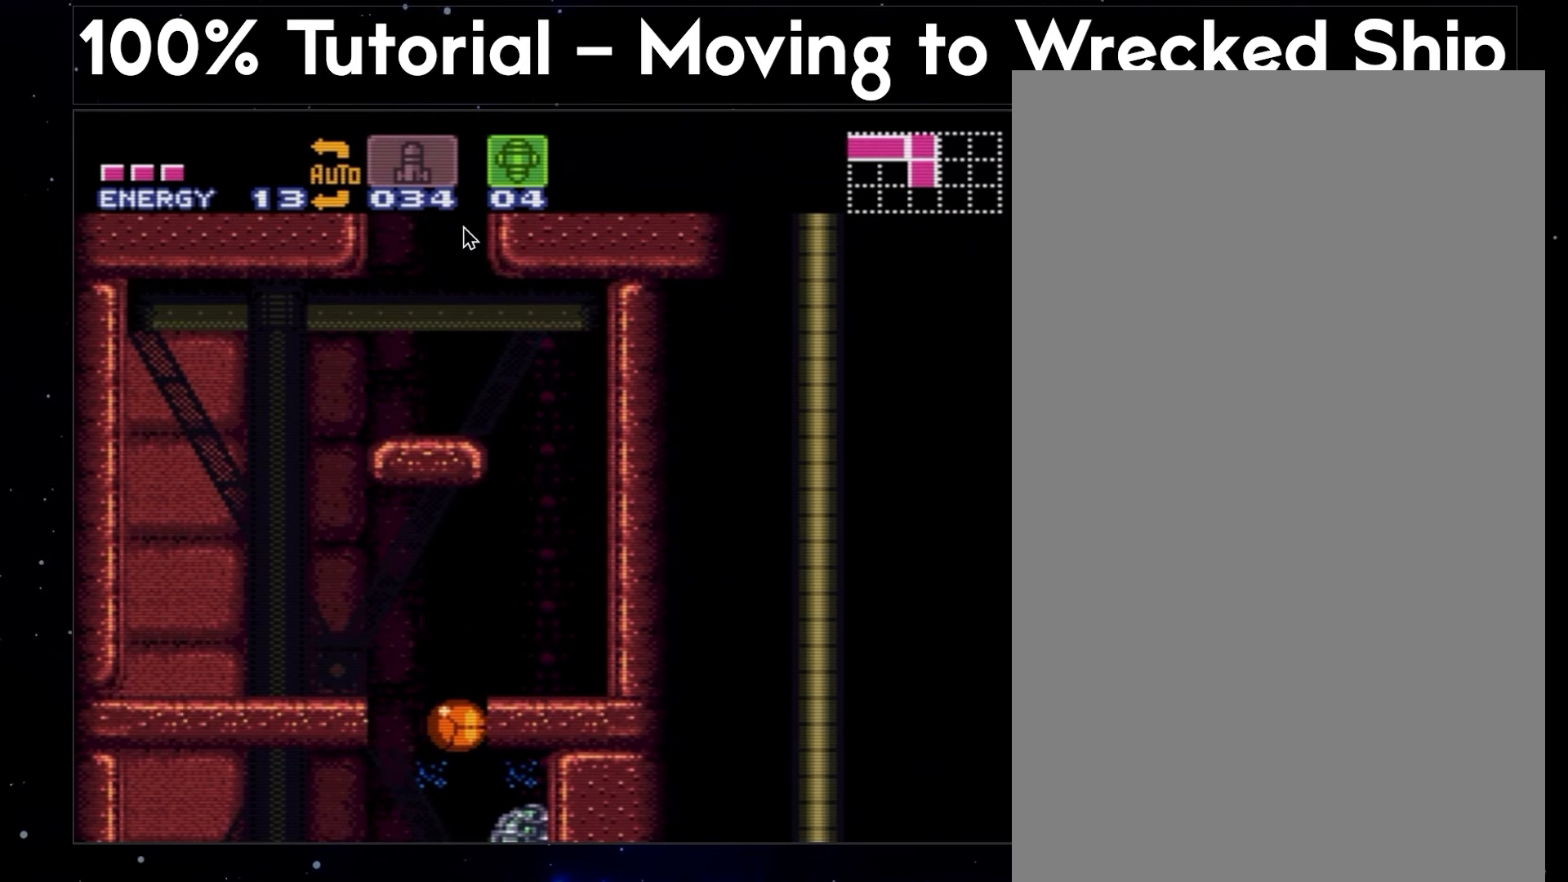
{"buttons": ["A", "DPAD_LEFT"], "events": []}
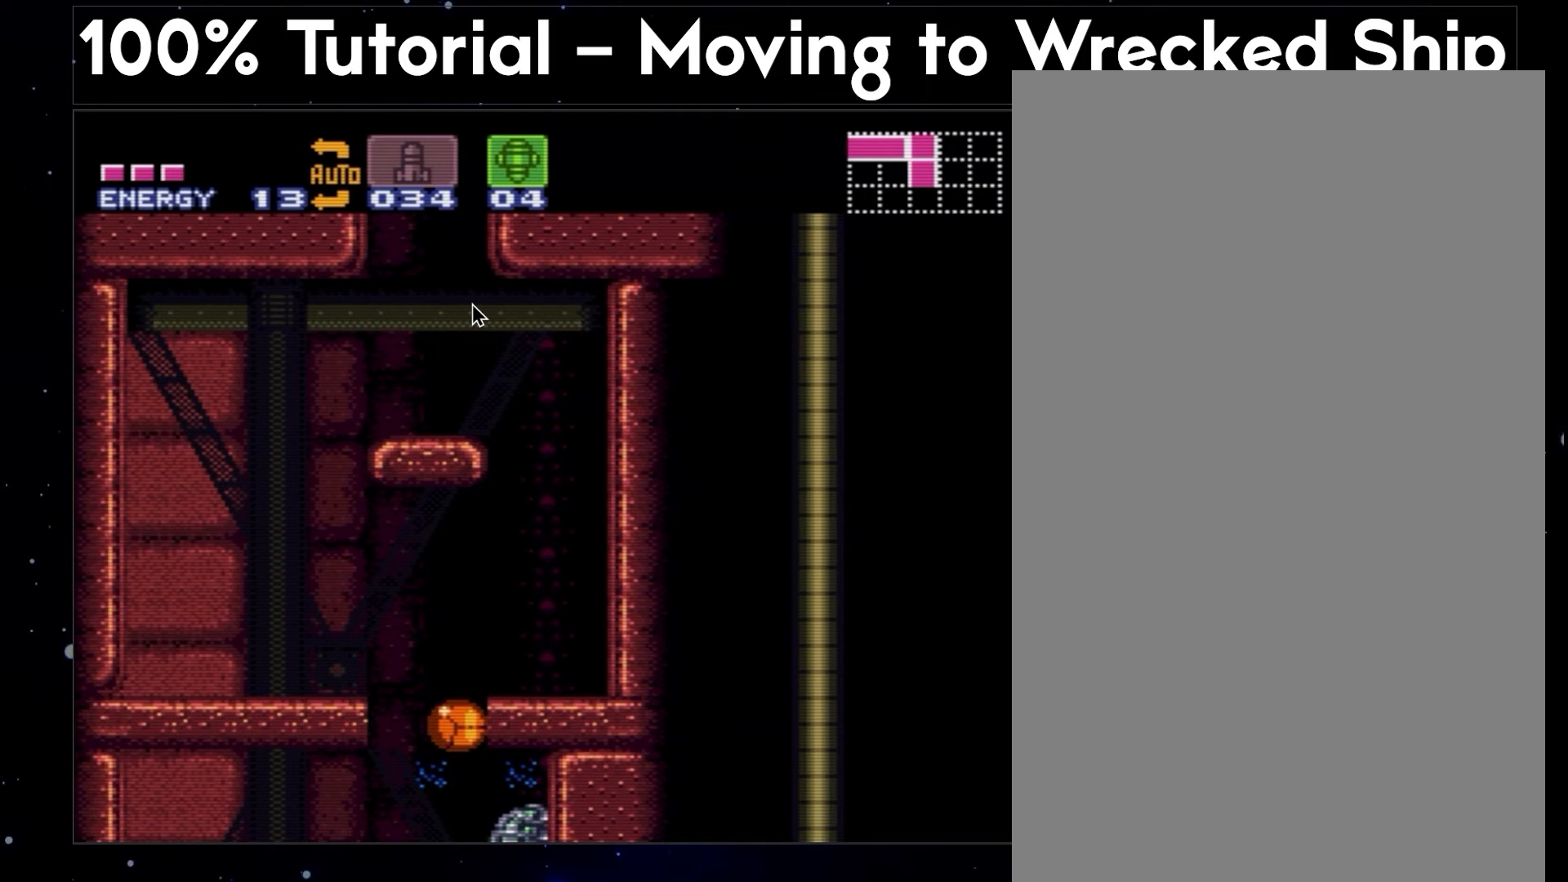
{"buttons": ["A", "DPAD_LEFT"], "events": []}
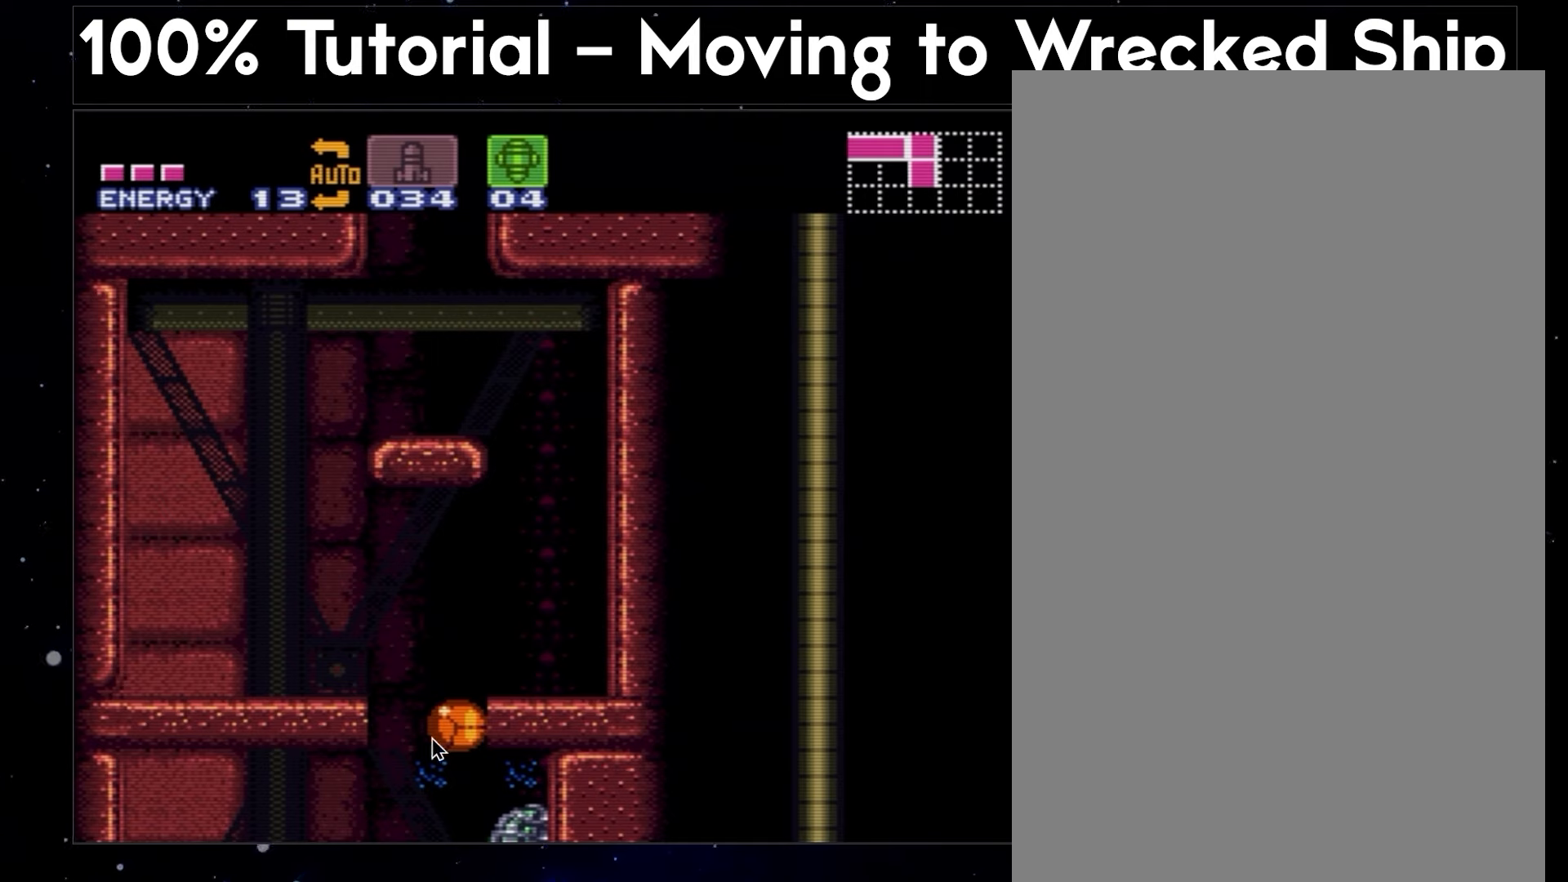
{"buttons": ["A", "DPAD_LEFT"], "events": []}
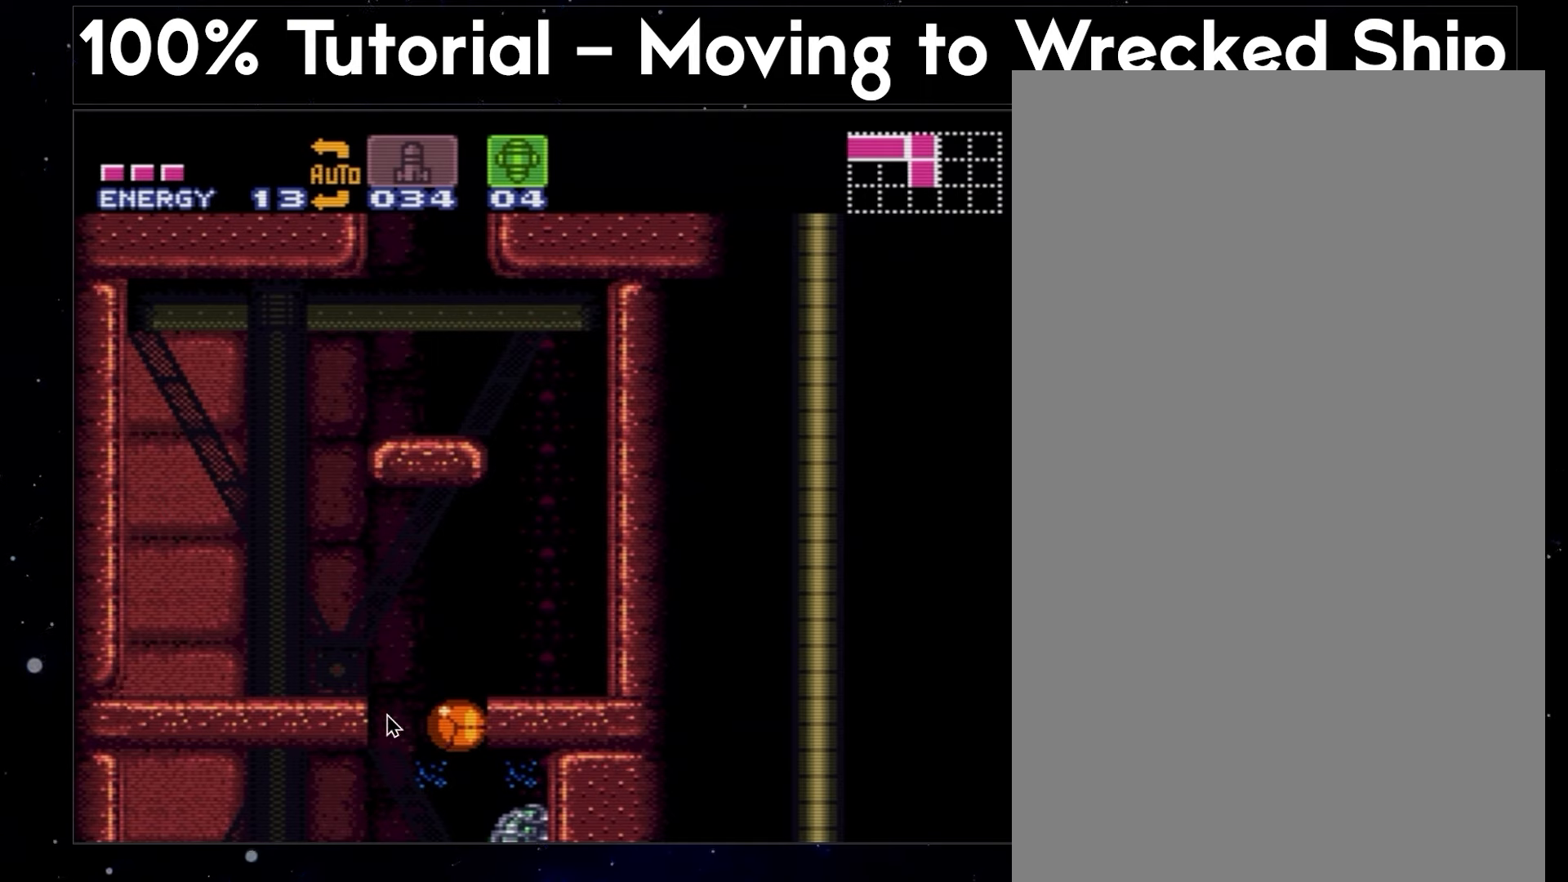
{"buttons": ["A", "DPAD_LEFT"], "events": []}
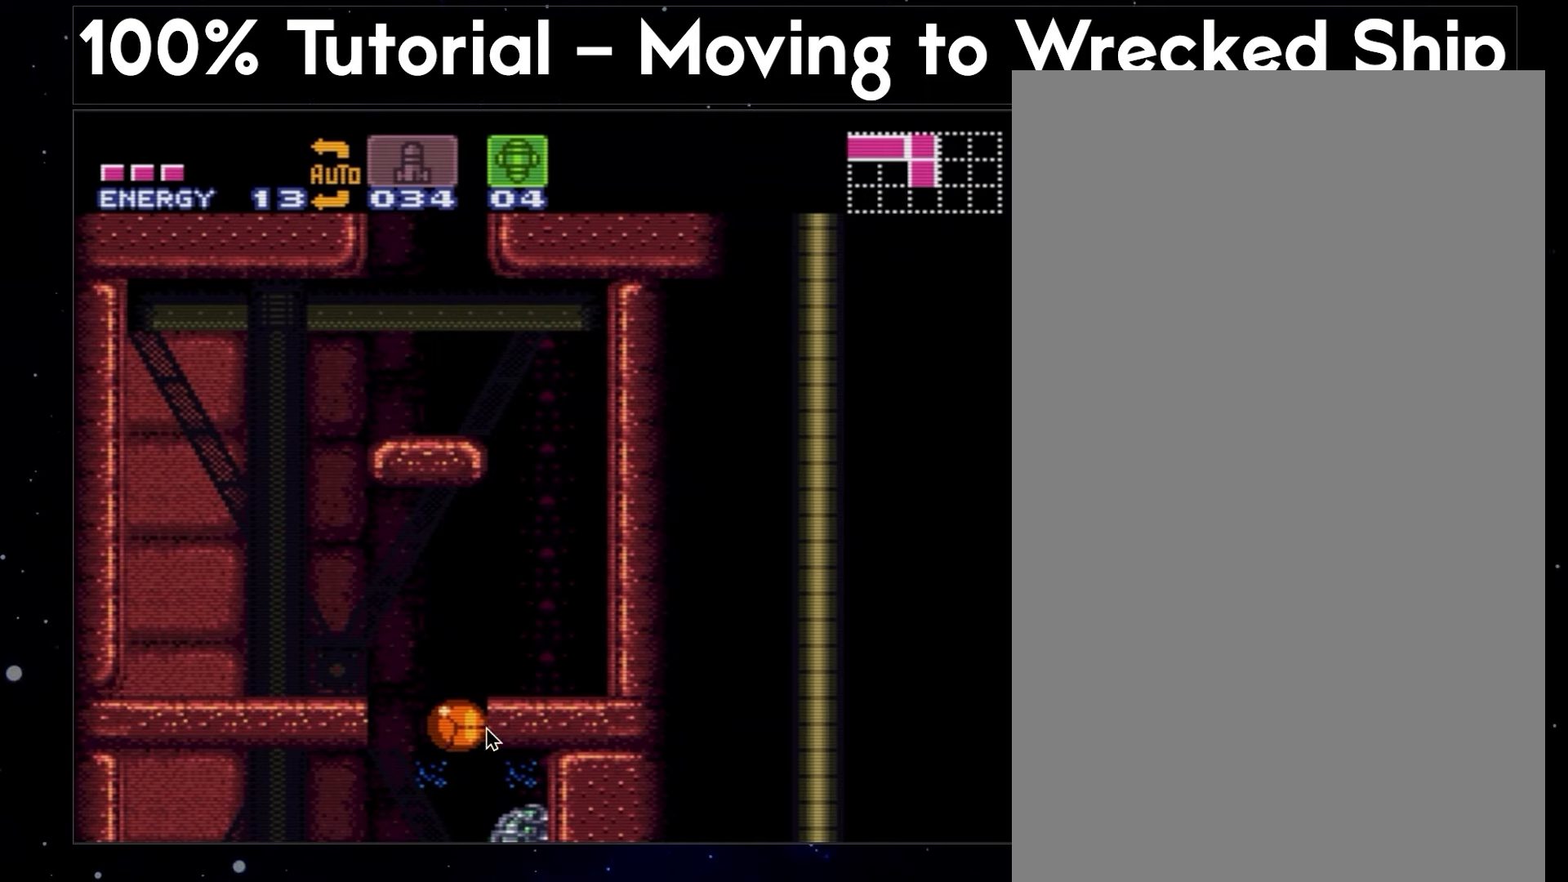
{"buttons": ["A", "DPAD_LEFT"], "events": []}
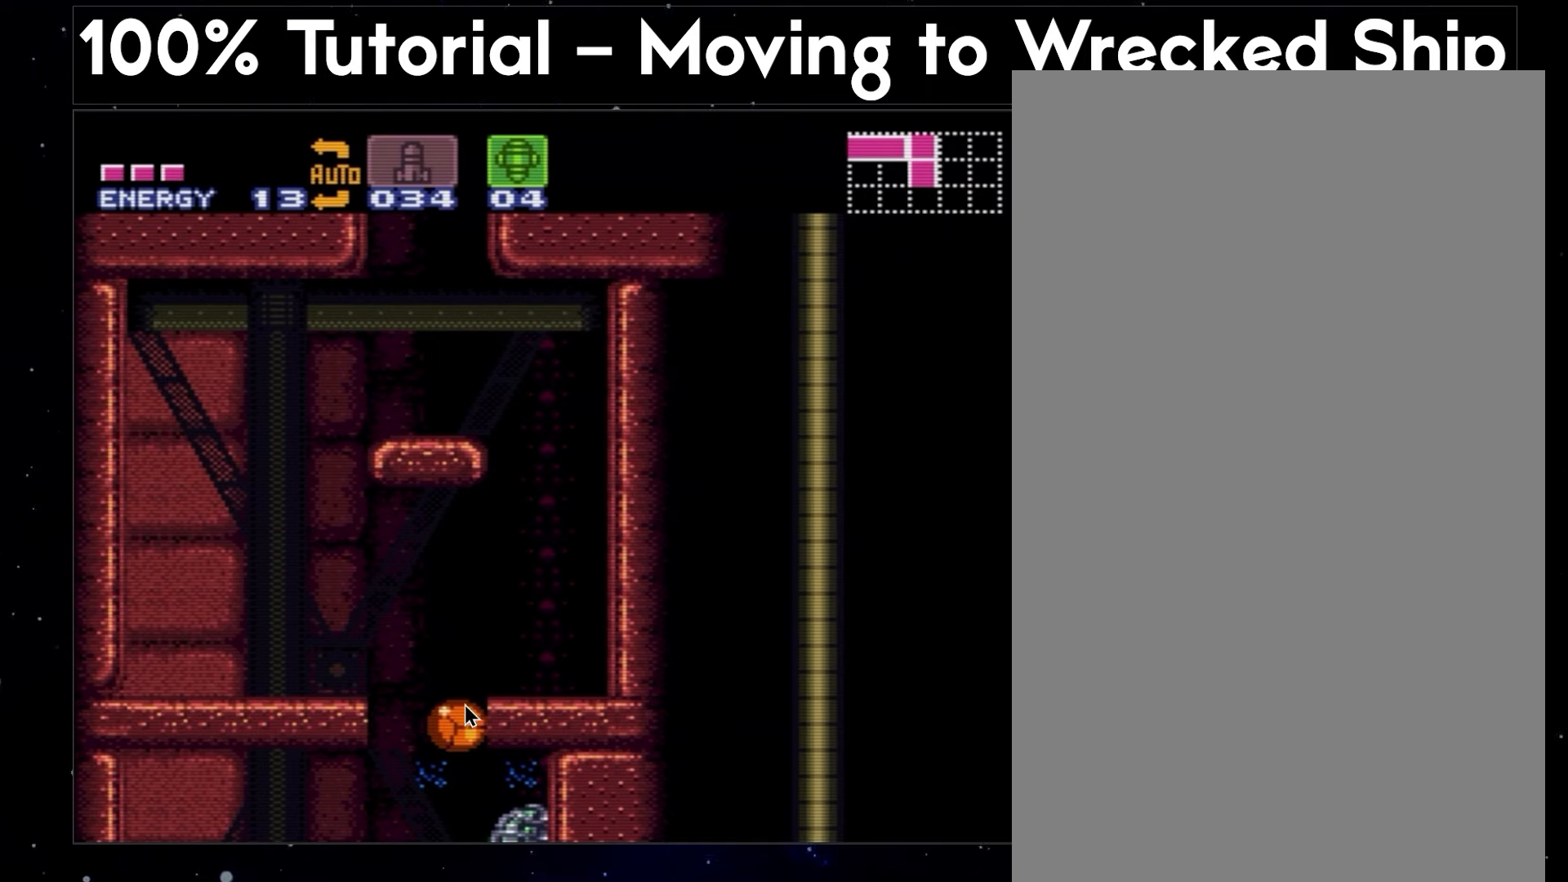
{"buttons": ["A", "DPAD_LEFT"], "events": []}
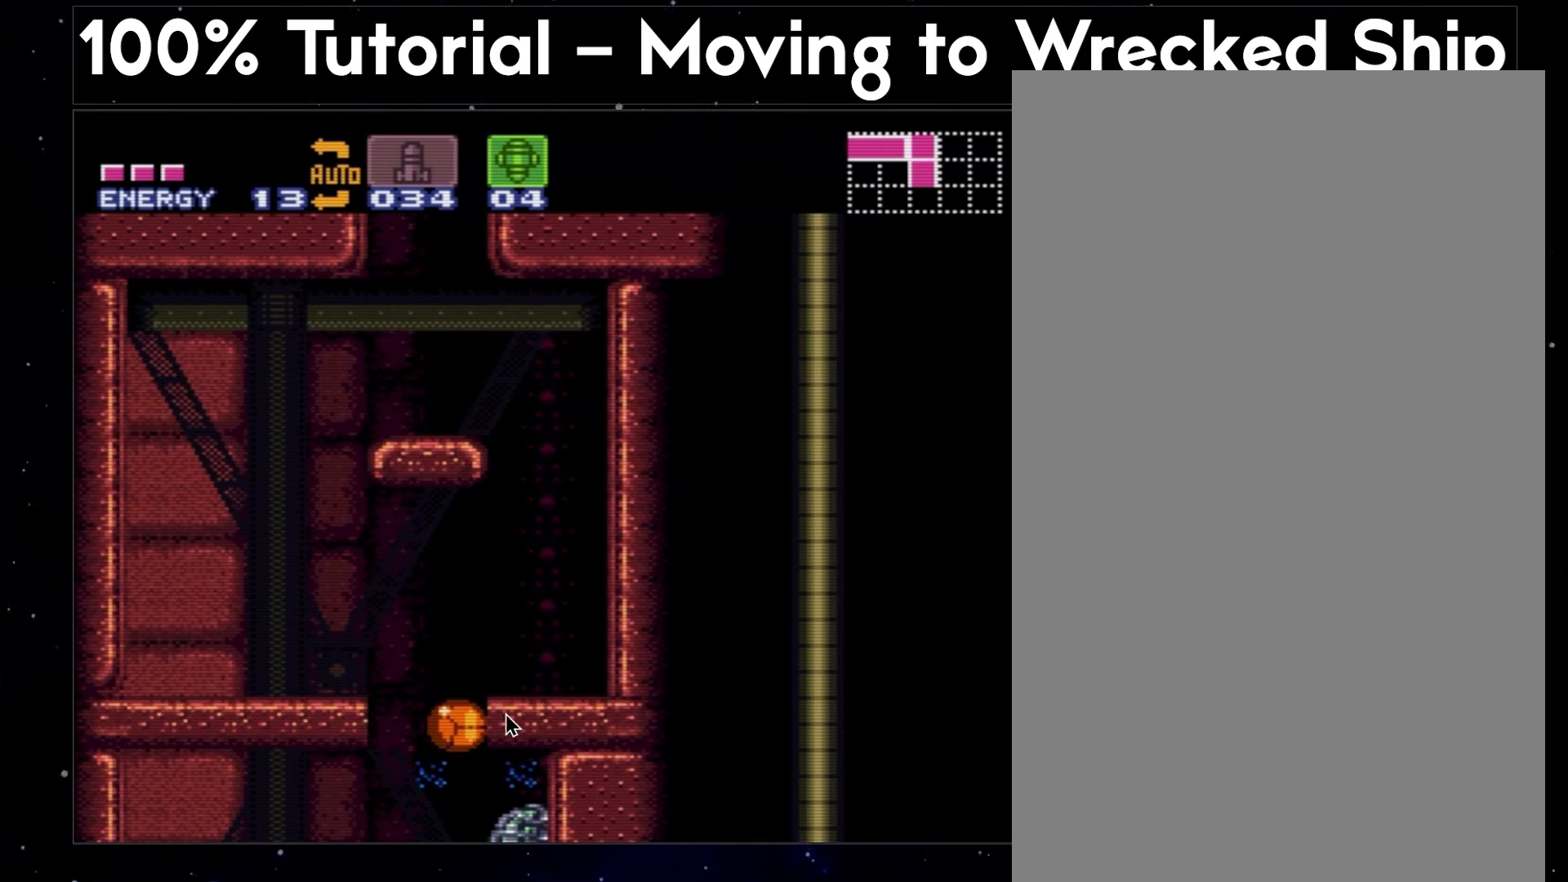
{"buttons": ["A", "DPAD_LEFT"], "events": []}
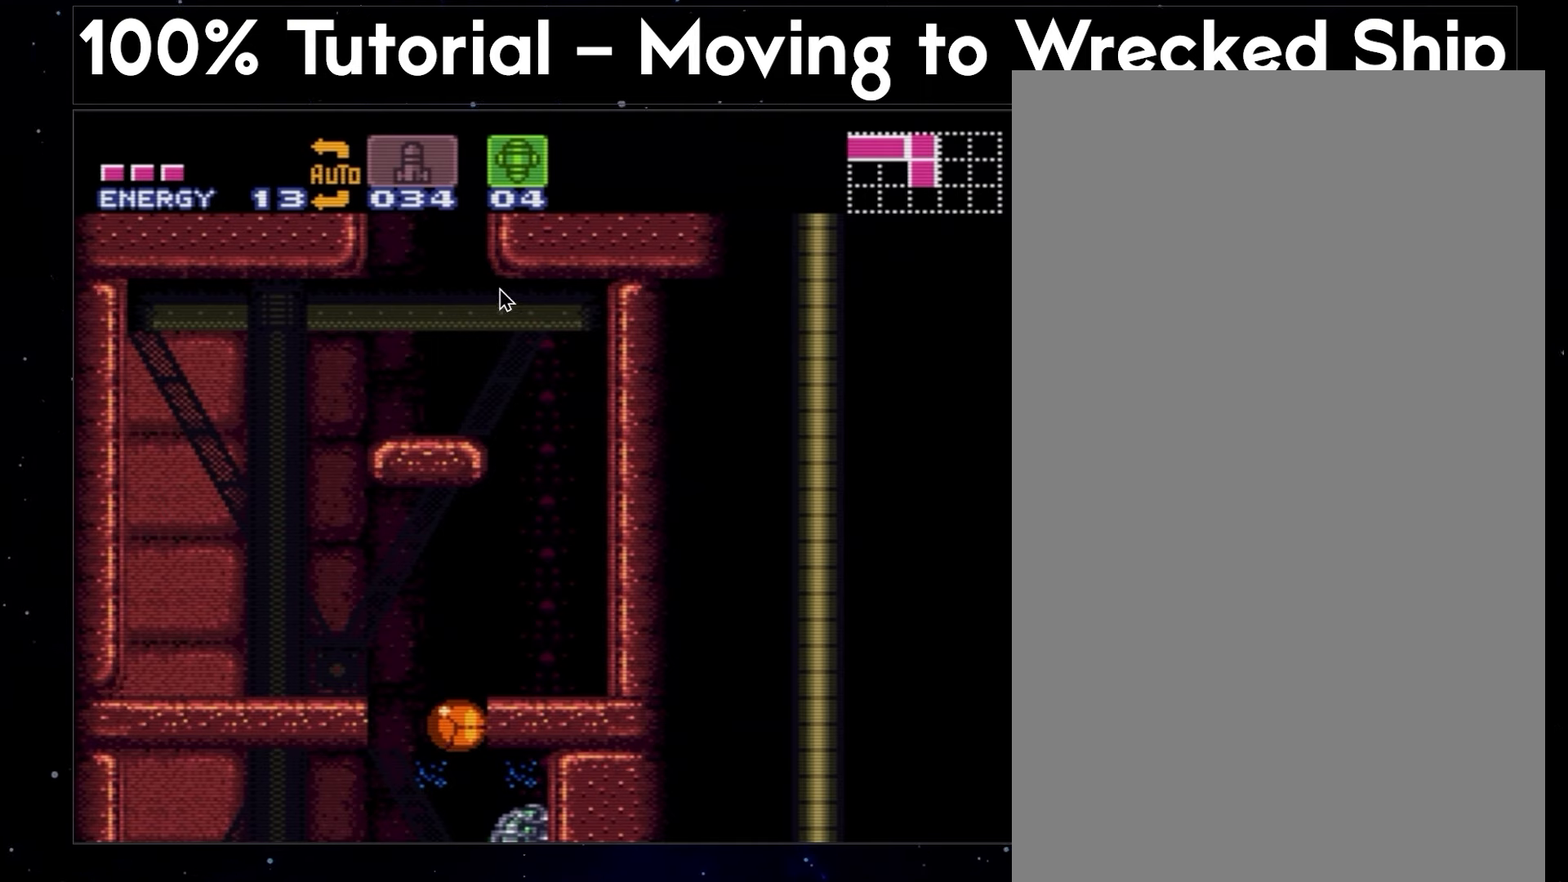
{"buttons": ["A", "DPAD_LEFT"], "events": []}
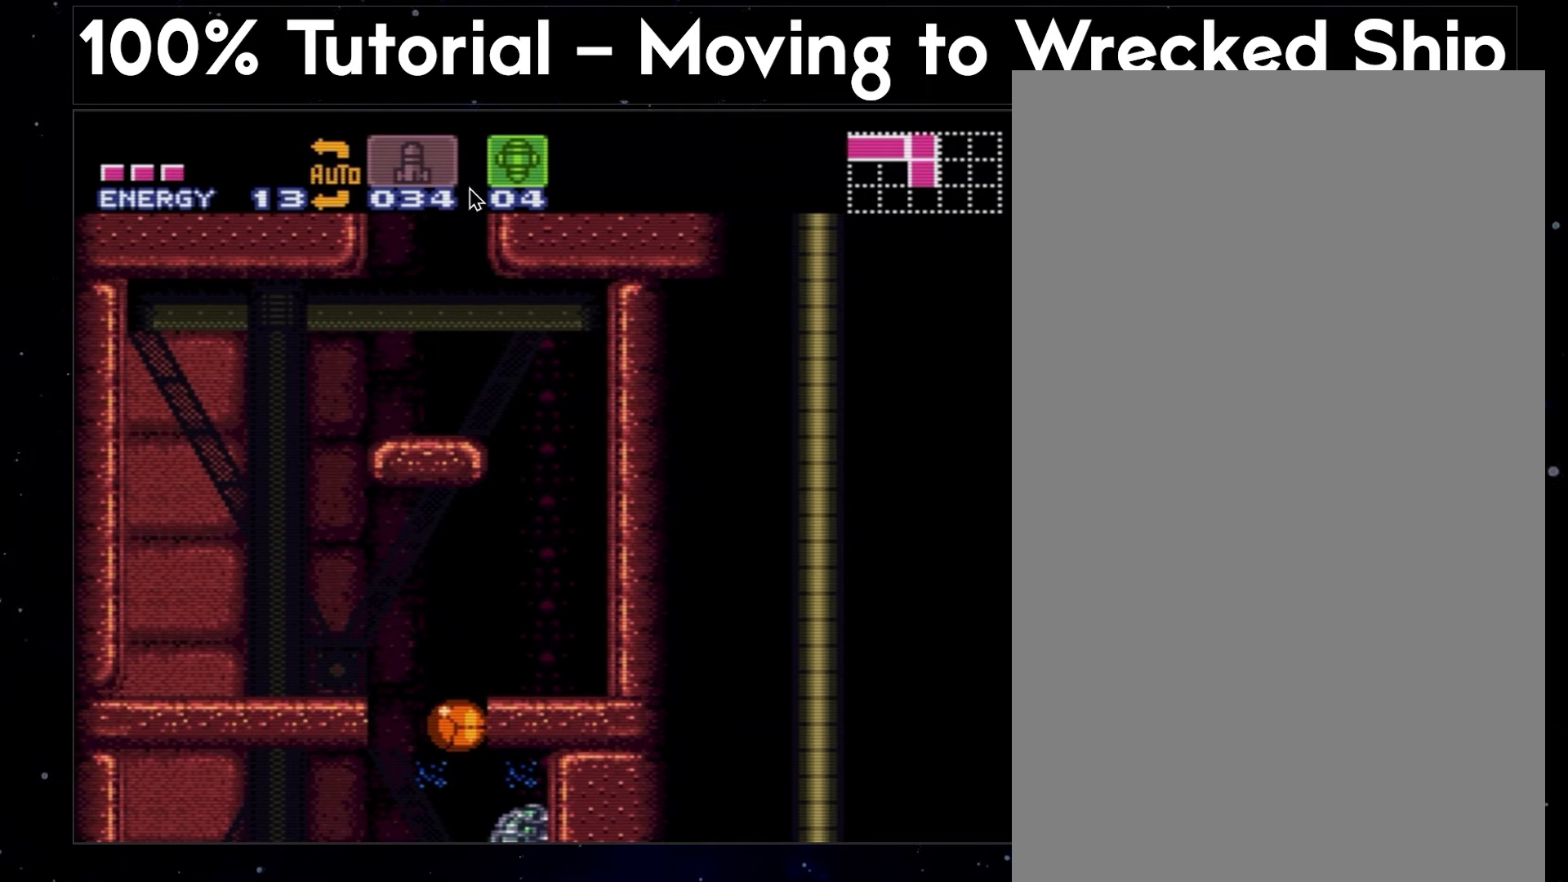
{"buttons": ["A", "DPAD_LEFT"], "events": []}
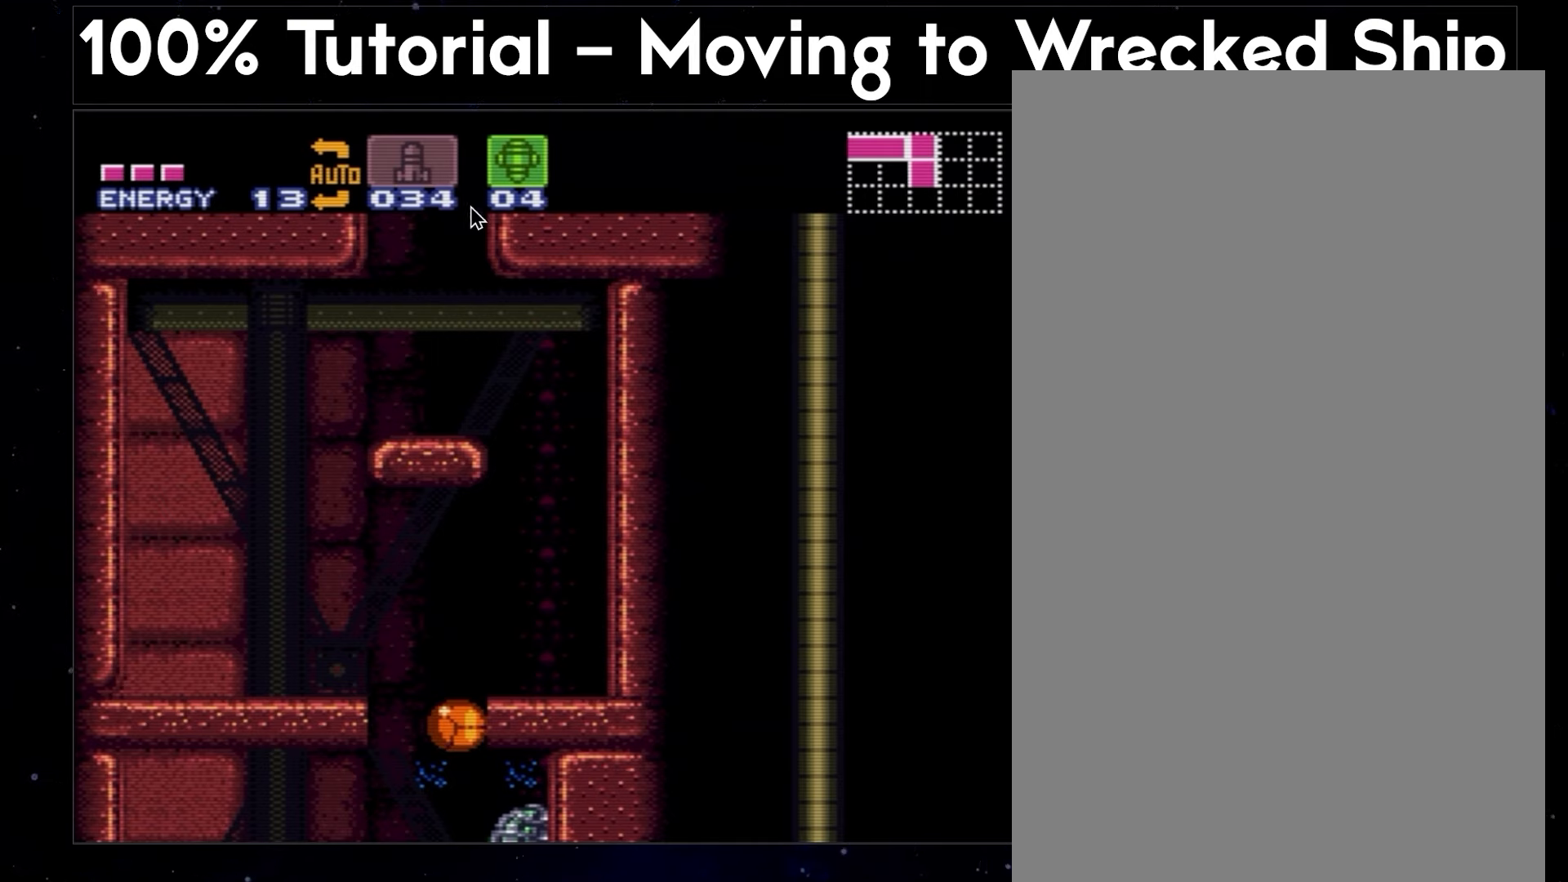
{"buttons": ["A", "DPAD_LEFT"], "events": []}
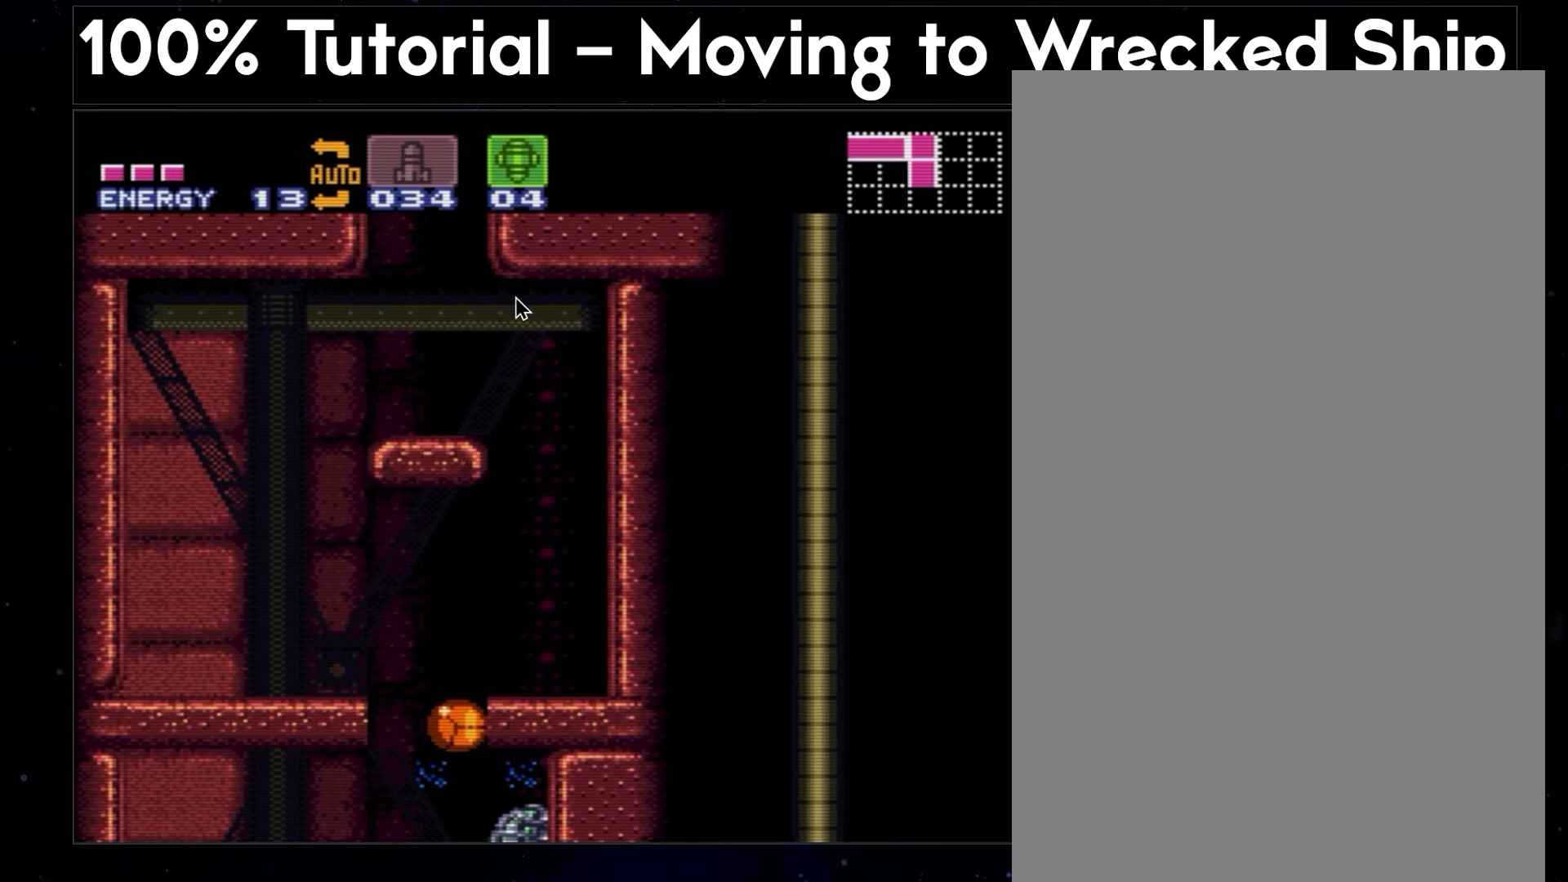
{"buttons": ["A", "DPAD_LEFT"], "events": []}
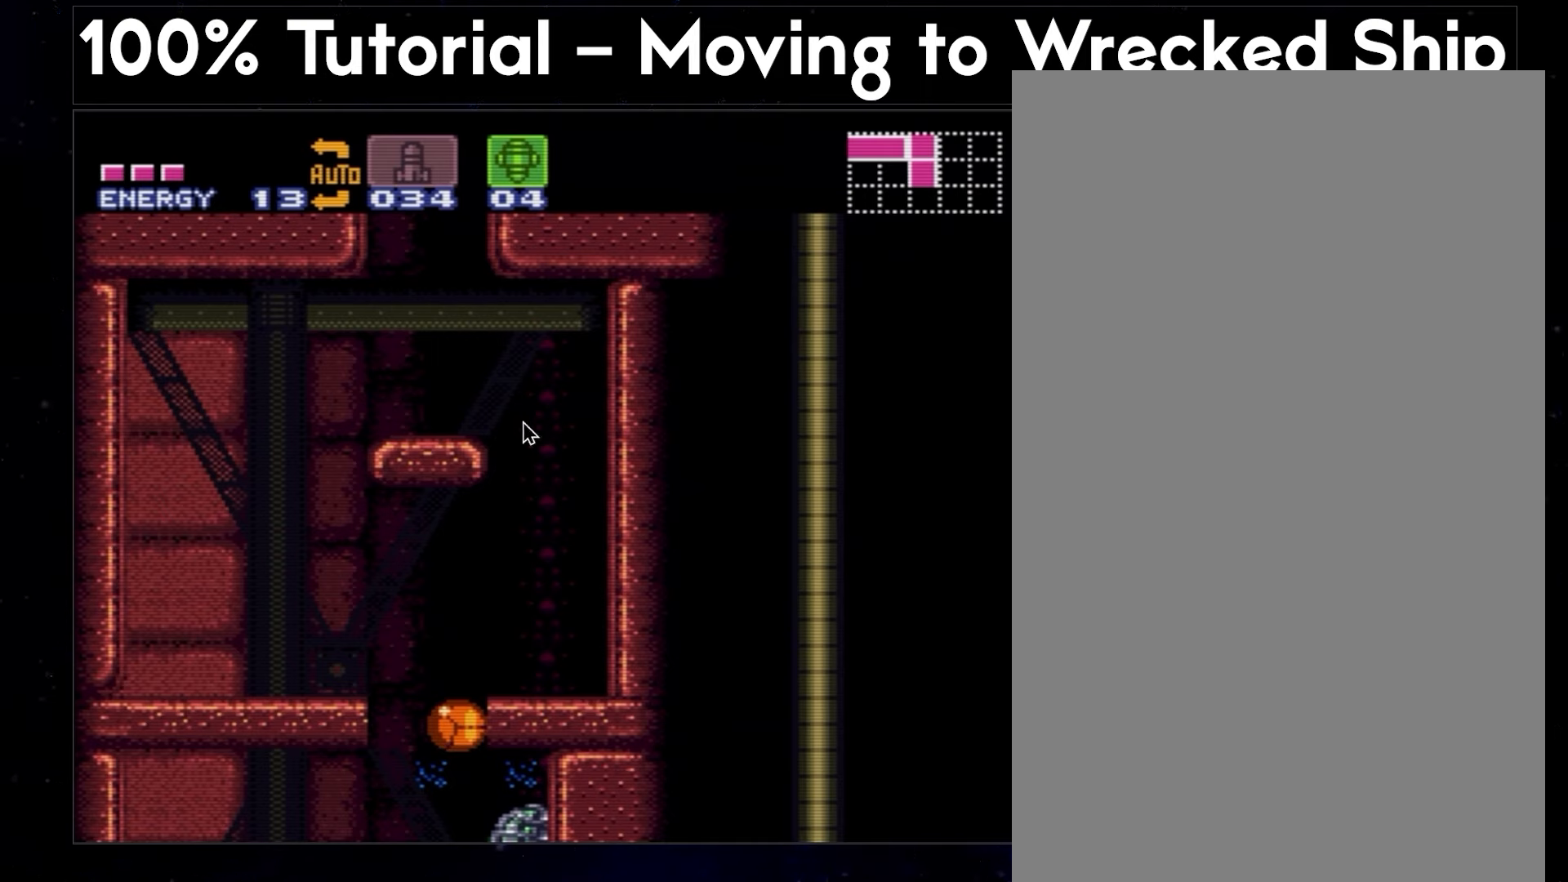
{"buttons": ["A", "DPAD_LEFT"], "events": []}
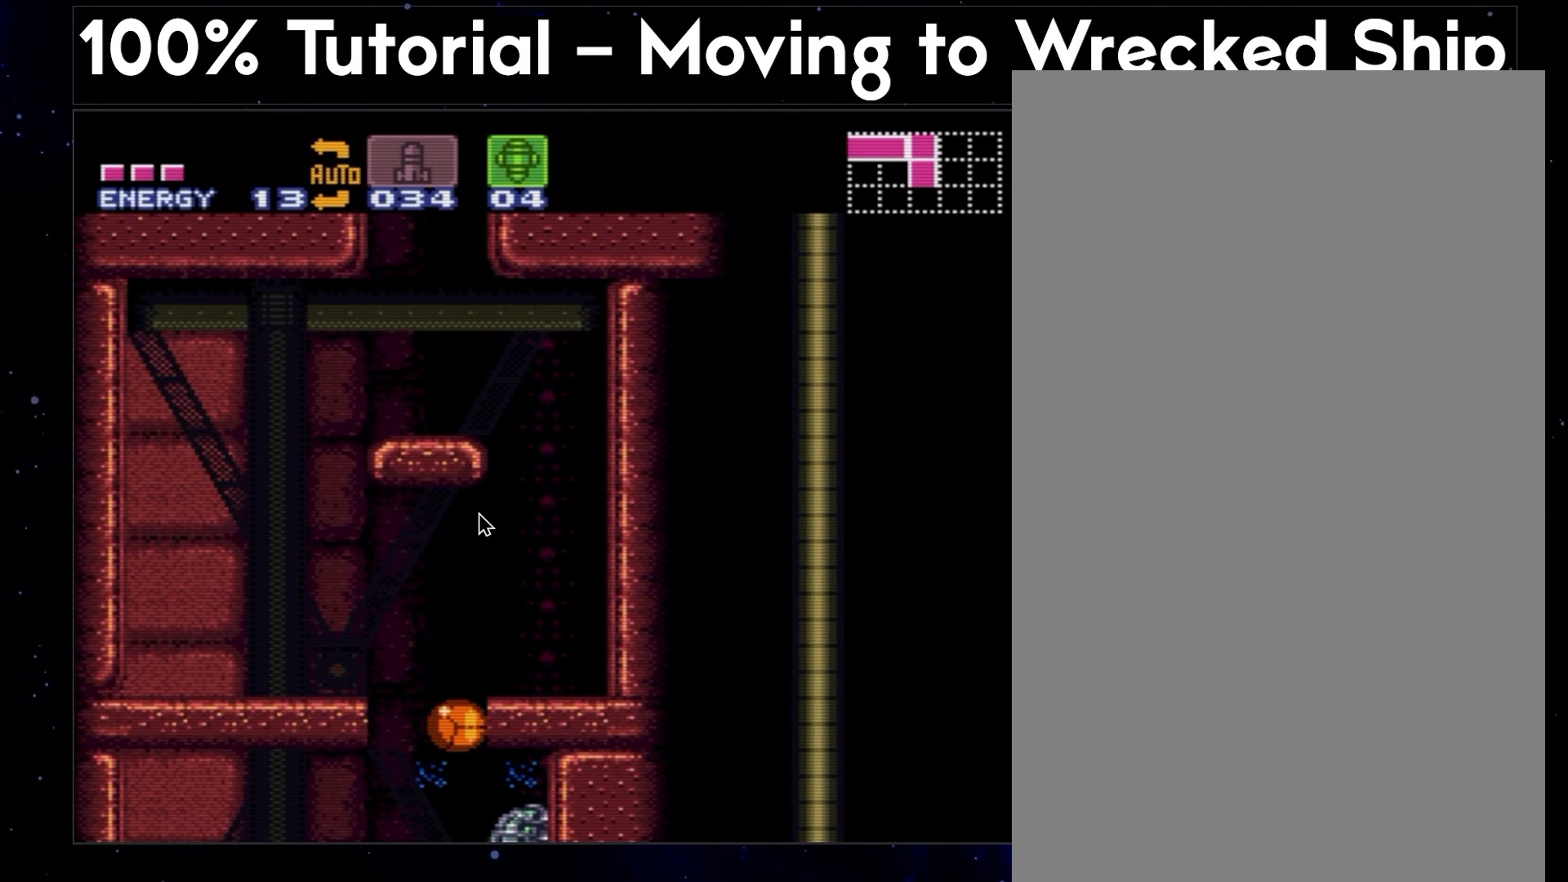
{"buttons": ["A", "DPAD_LEFT"], "events": []}
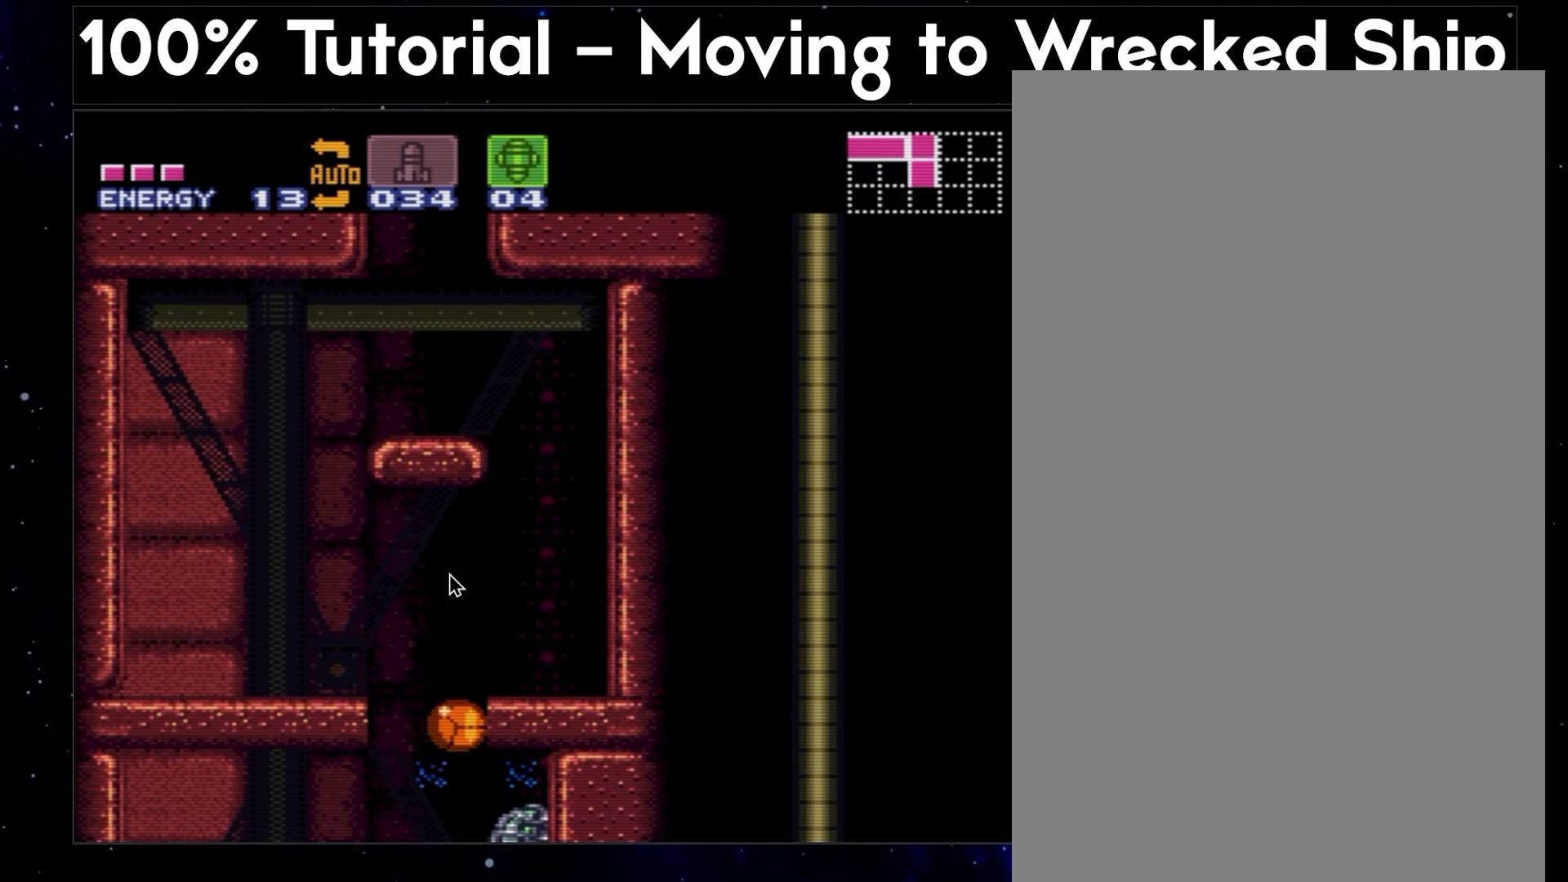
{"buttons": ["A", "DPAD_LEFT"], "events": []}
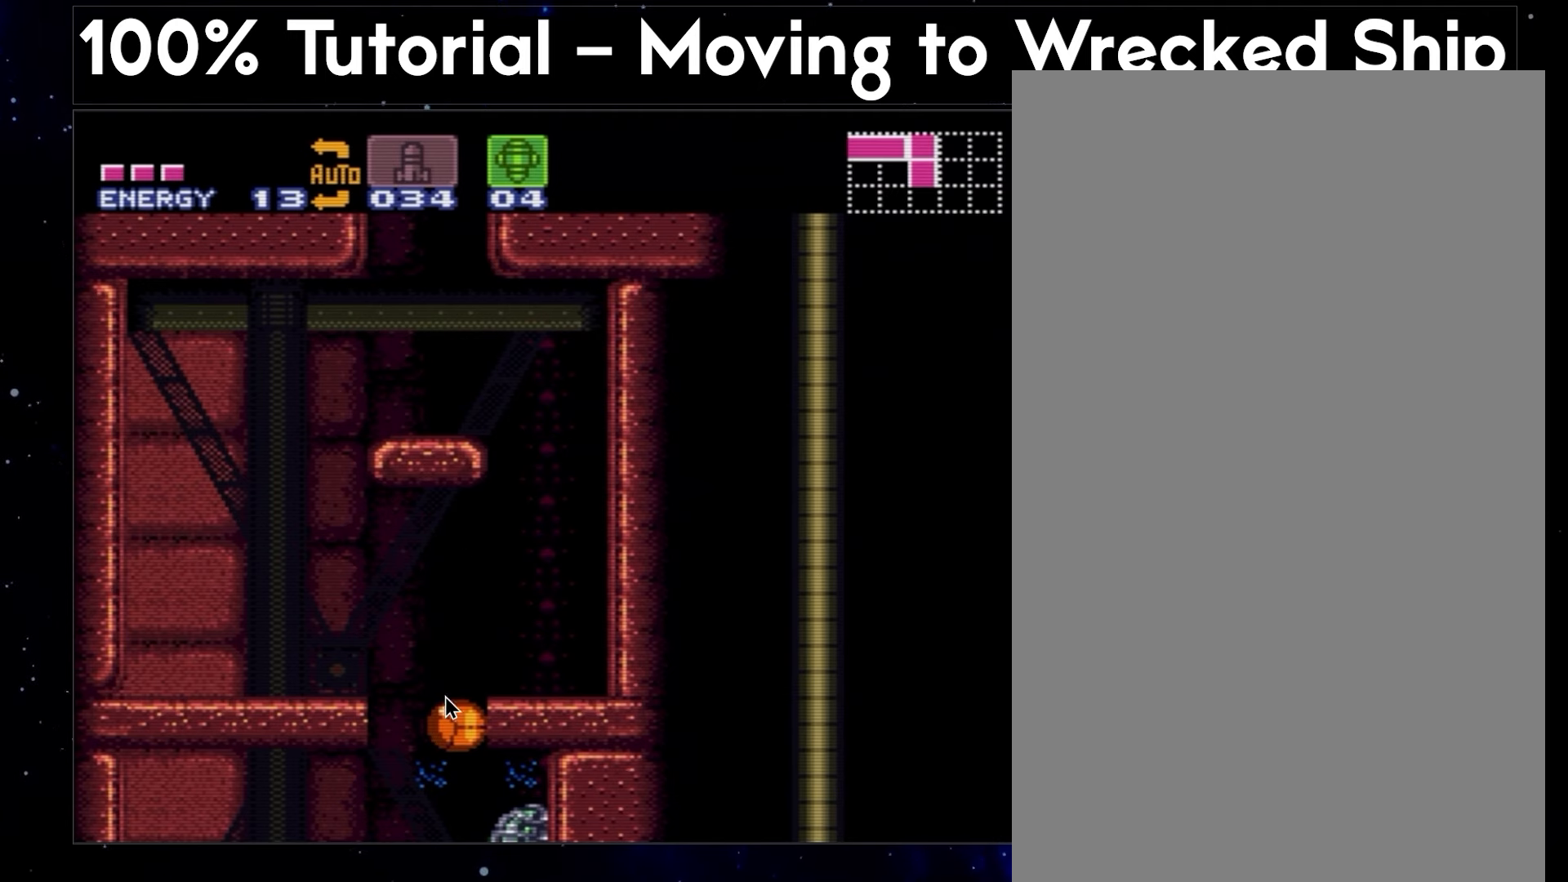
{"buttons": ["A", "DPAD_LEFT"], "events": []}